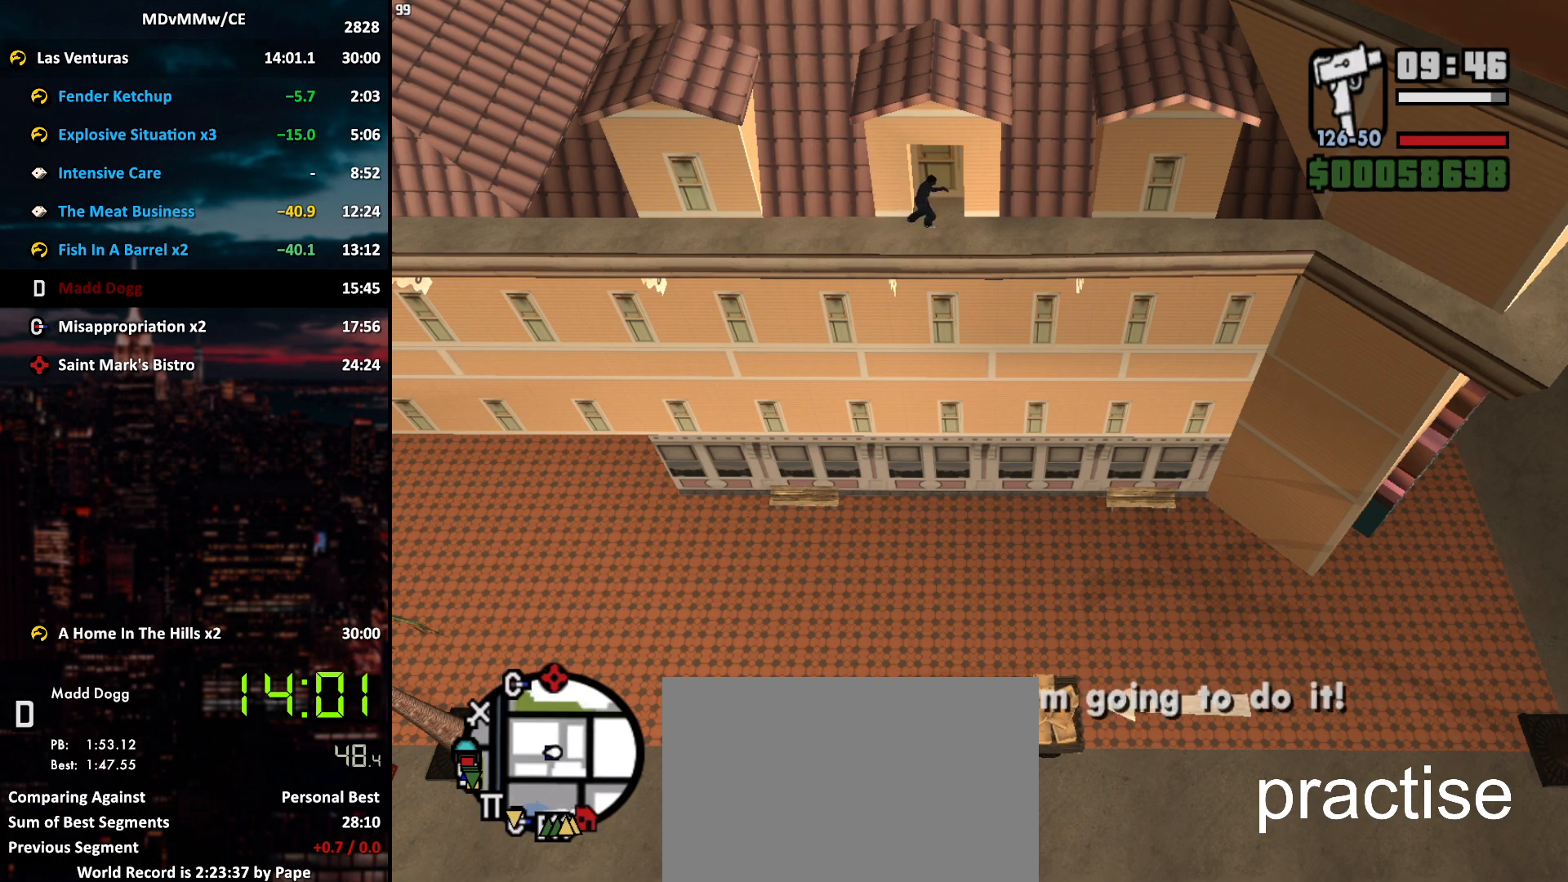
Gameplay with keyboard and mouse; each line is a JSON object with the keys and mouse buttons held at the frame after it. "events" lists presses ("down") and releases ("up") of "2", "3", "5", "6", "a", "alt", "c", "caps_lock", "ctrl", "d", "e", "escape", "f", "g", "q", "r", "s", "shift", "space", "t", "tab", "v", "w", "x", "z", "mouse_left", "mouse_wheel" and "mouse_right" between this image and that frame as [ms after this image, input, new state], when the widget could be followed in between. "mouse_left", "mouse_wheel", "mouse_right" = the "left", "wheel", "right" buttons of the "mouse" list. No other keys are recorded. "wheel" means that the mouse wheel is clicked or scrolled. Mouse movement is not recorded.
{"keys": [], "mouse": [], "events": [[217, "a", "down"], [217, "s", "down"], [350, "a", "up"], [400, "s", "up"]]}
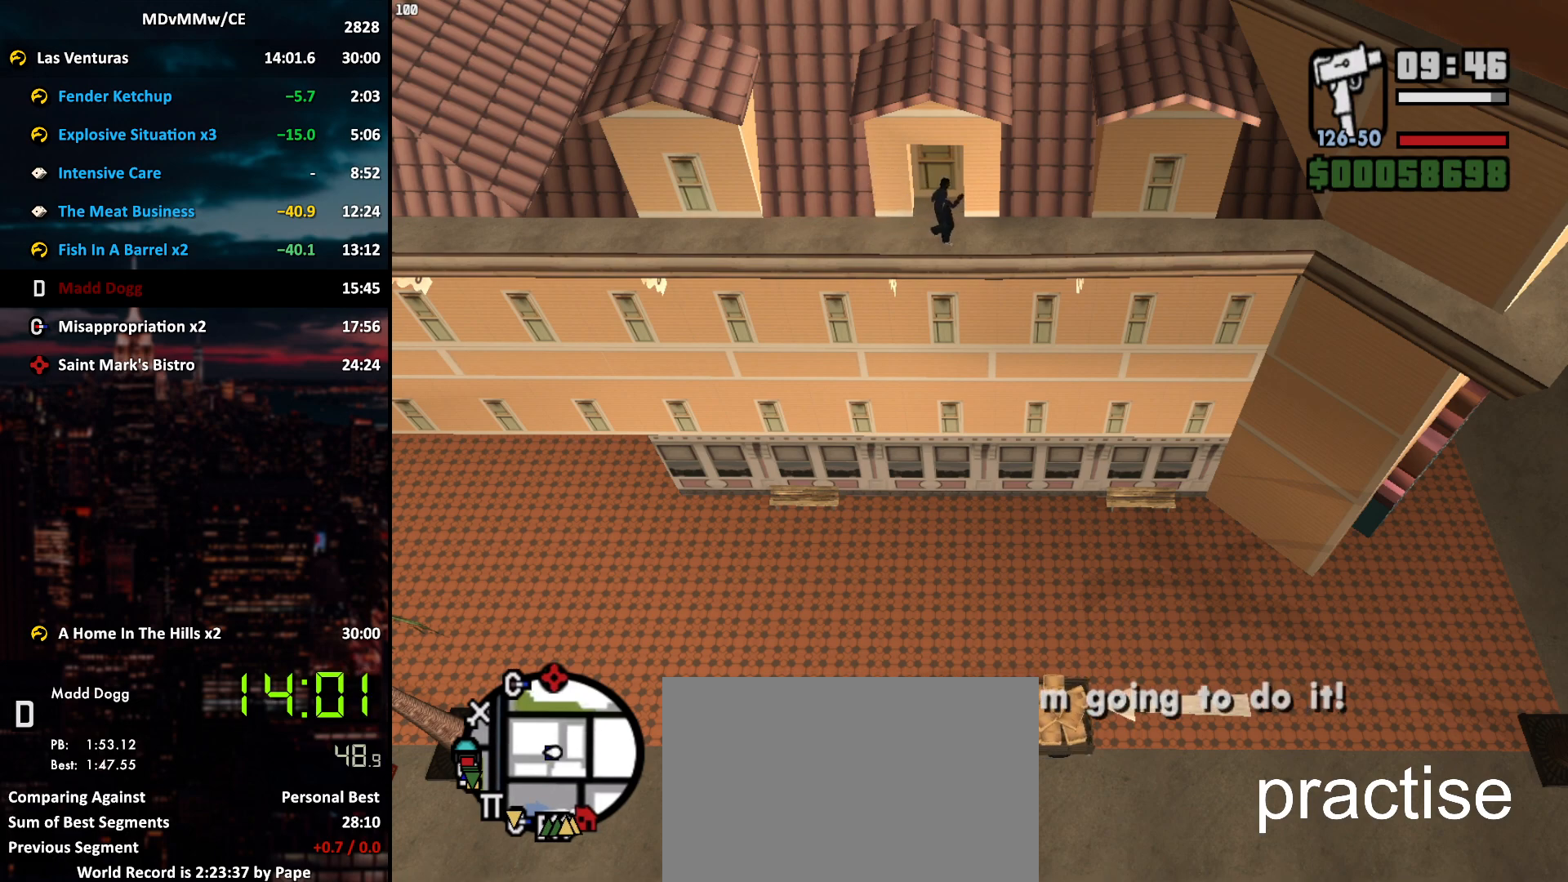
{"keys": [], "mouse": [], "events": [[283, "a", "down"], [283, "s", "down"], [417, "s", "up"], [467, "a", "up"]]}
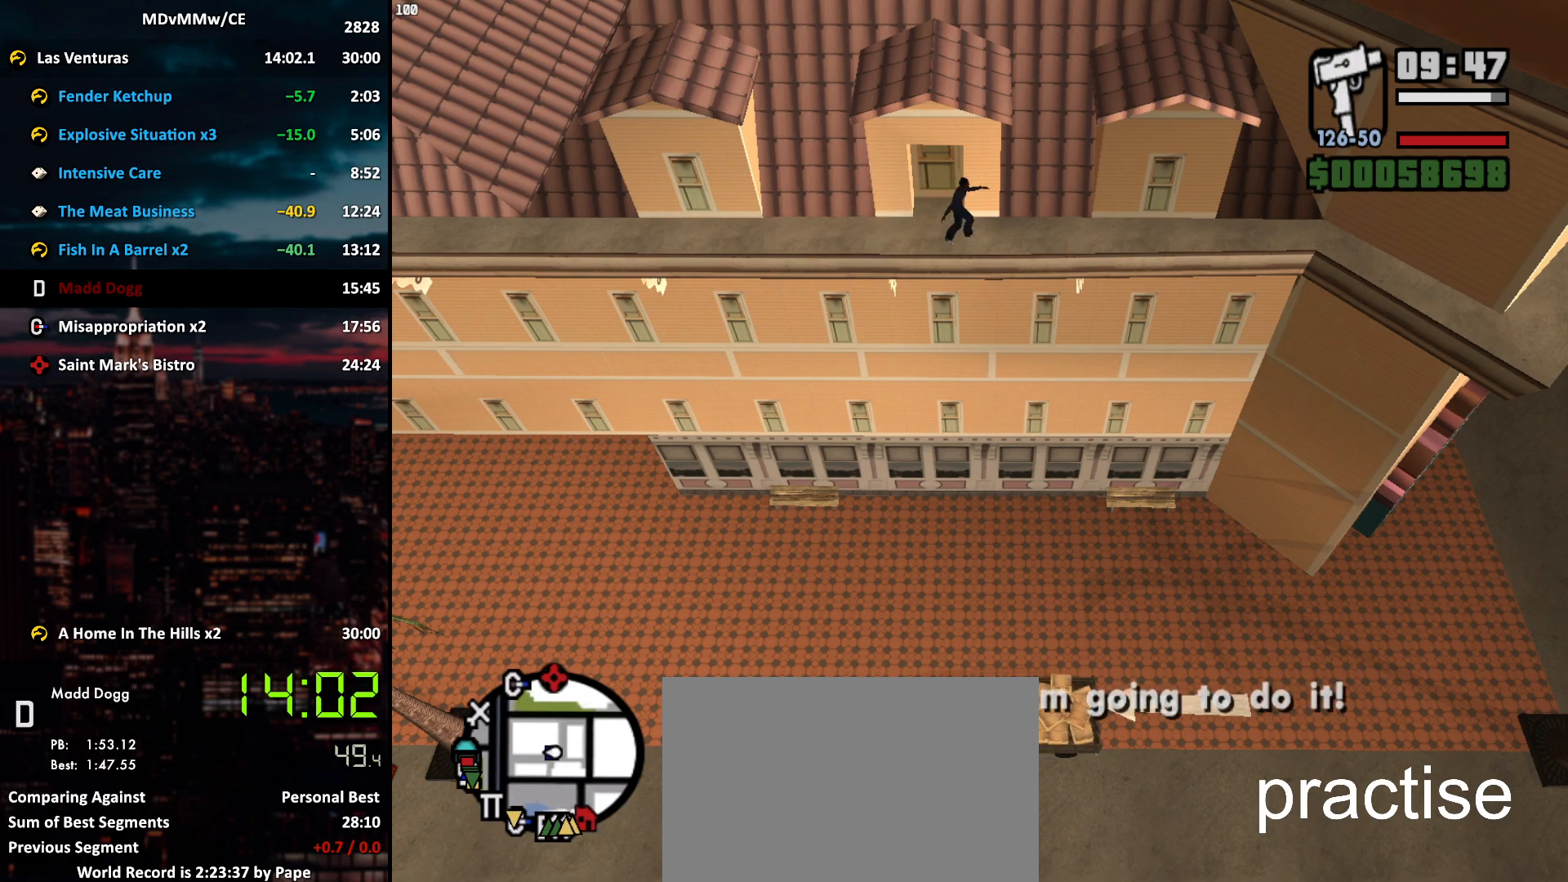
{"keys": ["d", "w"], "mouse": [], "events": [[383, "d", "down"], [383, "w", "down"]]}
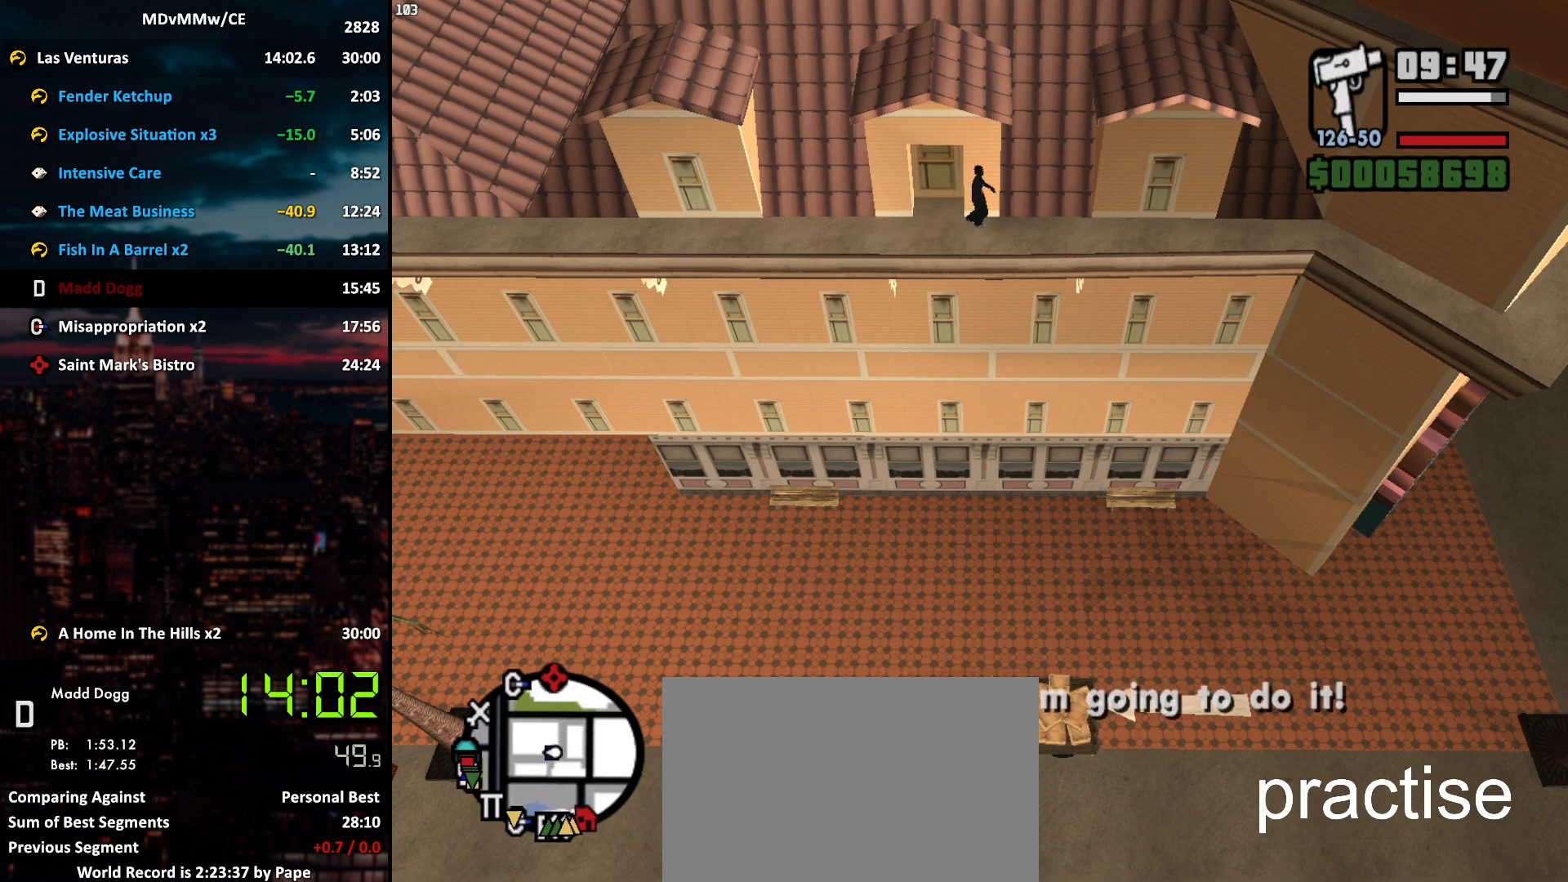
{"keys": ["d", "w"], "mouse": [], "events": [[33, "d", "up"], [33, "w", "up"], [450, "d", "down"], [450, "w", "down"]]}
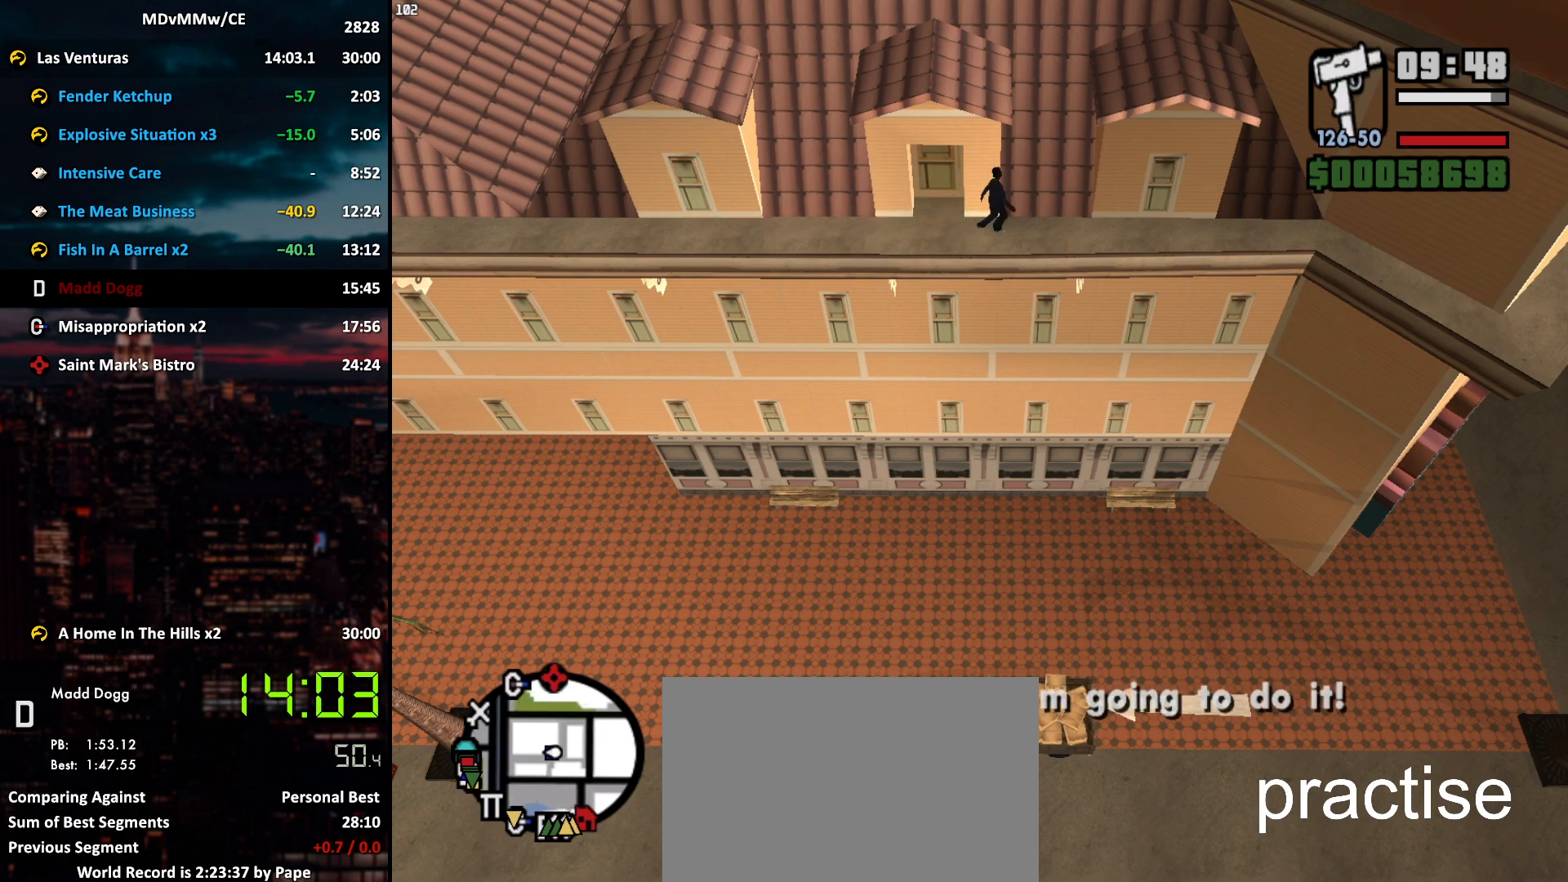
{"keys": [], "mouse": [], "events": [[50, "d", "up"], [50, "w", "up"]]}
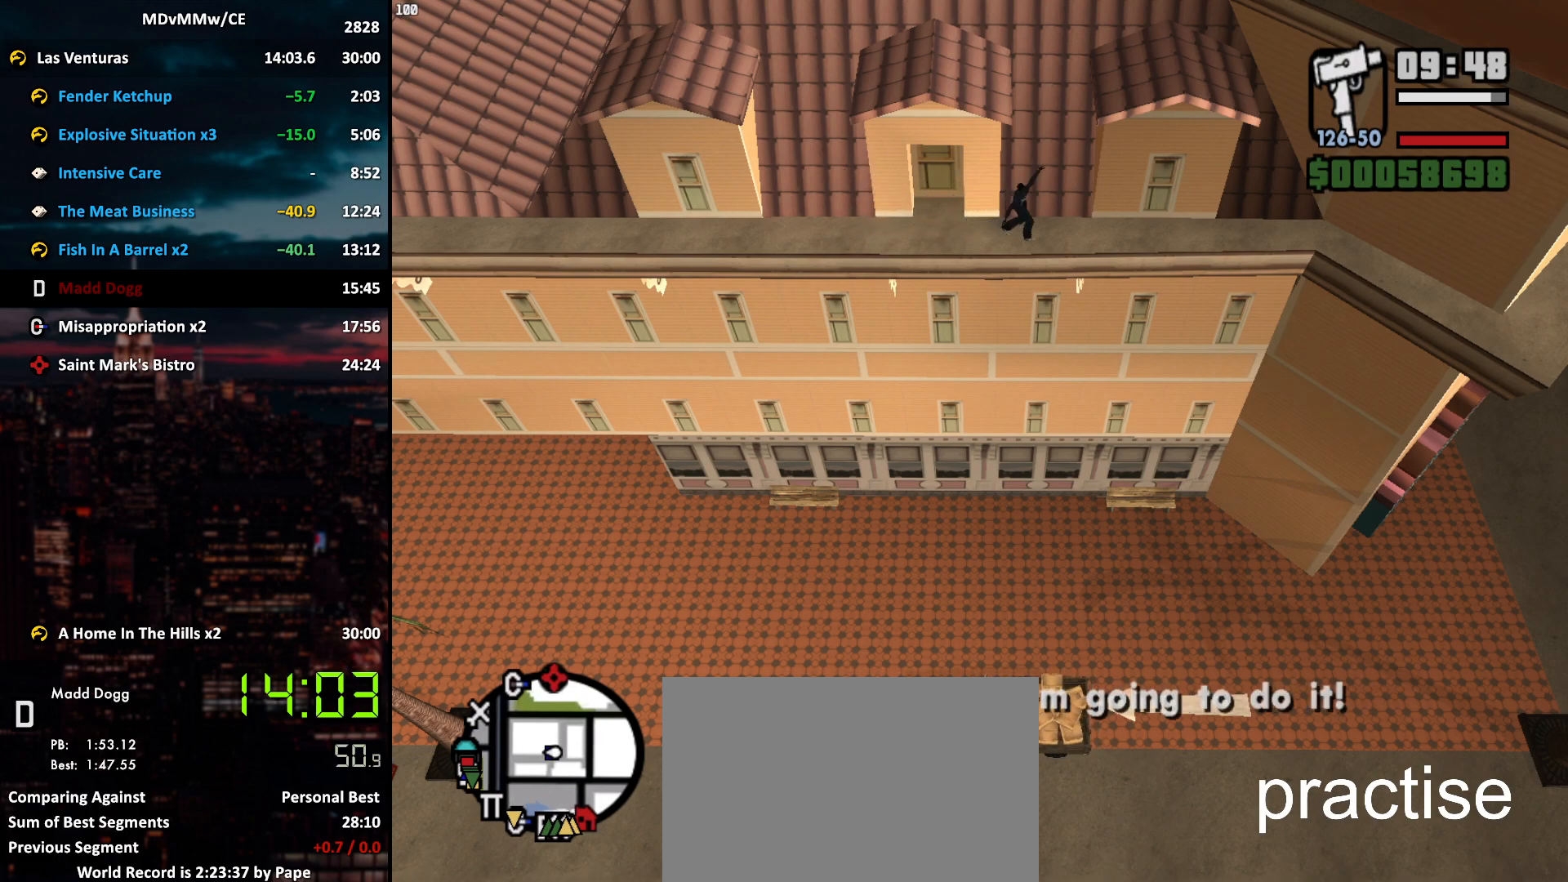
{"keys": [], "mouse": [], "events": [[150, "w", "down"], [333, "w", "up"]]}
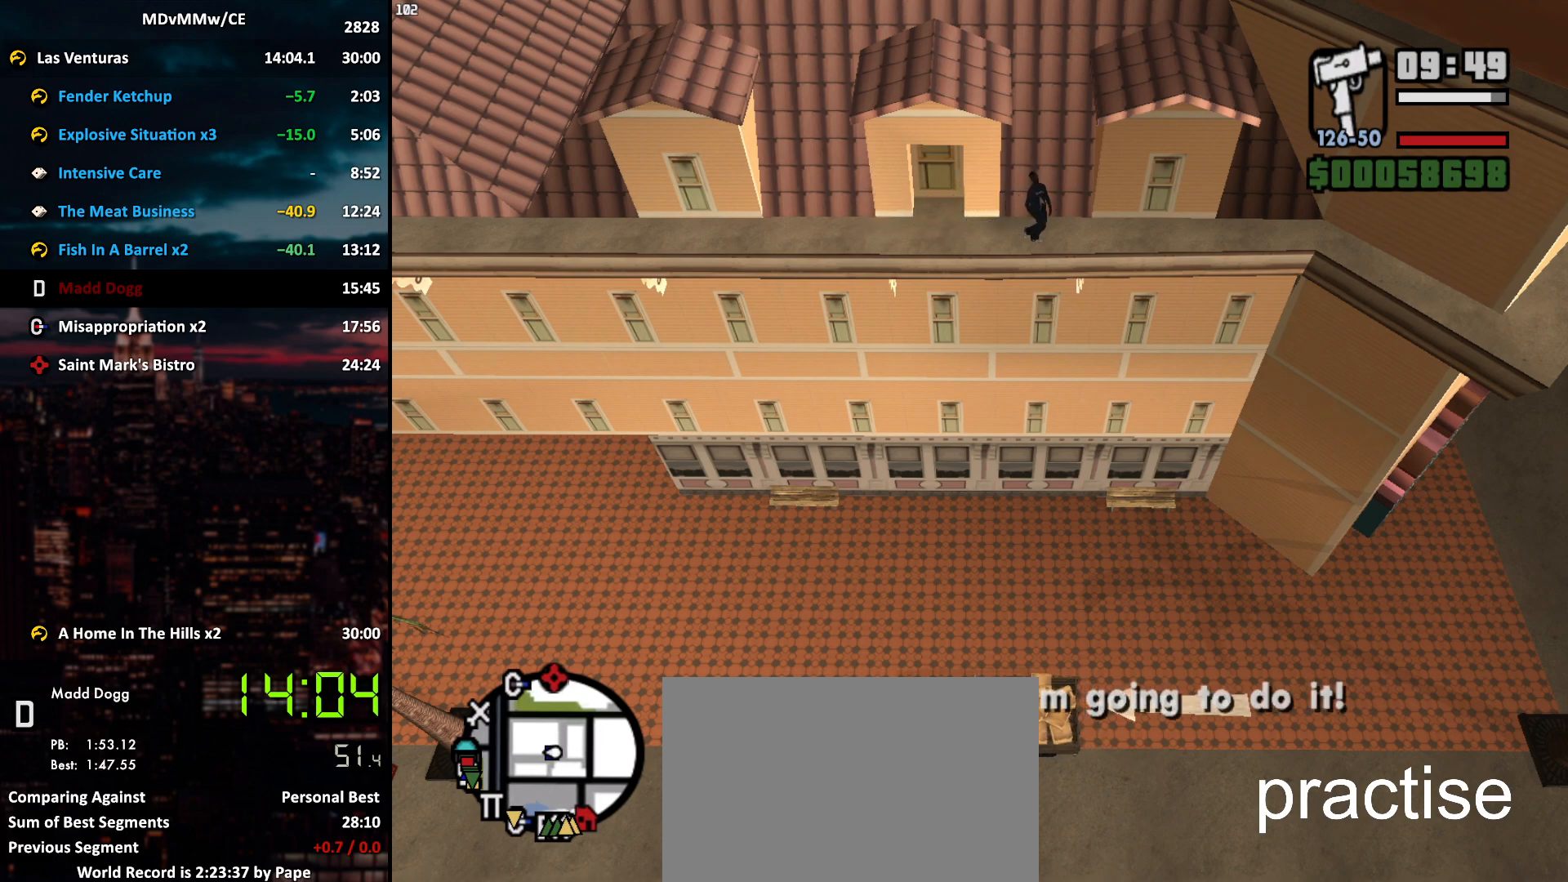
{"keys": ["w"], "mouse": [], "events": [[33, "w", "down"], [83, "w", "up"], [267, "w", "down"], [350, "w", "up"], [450, "w", "down"]]}
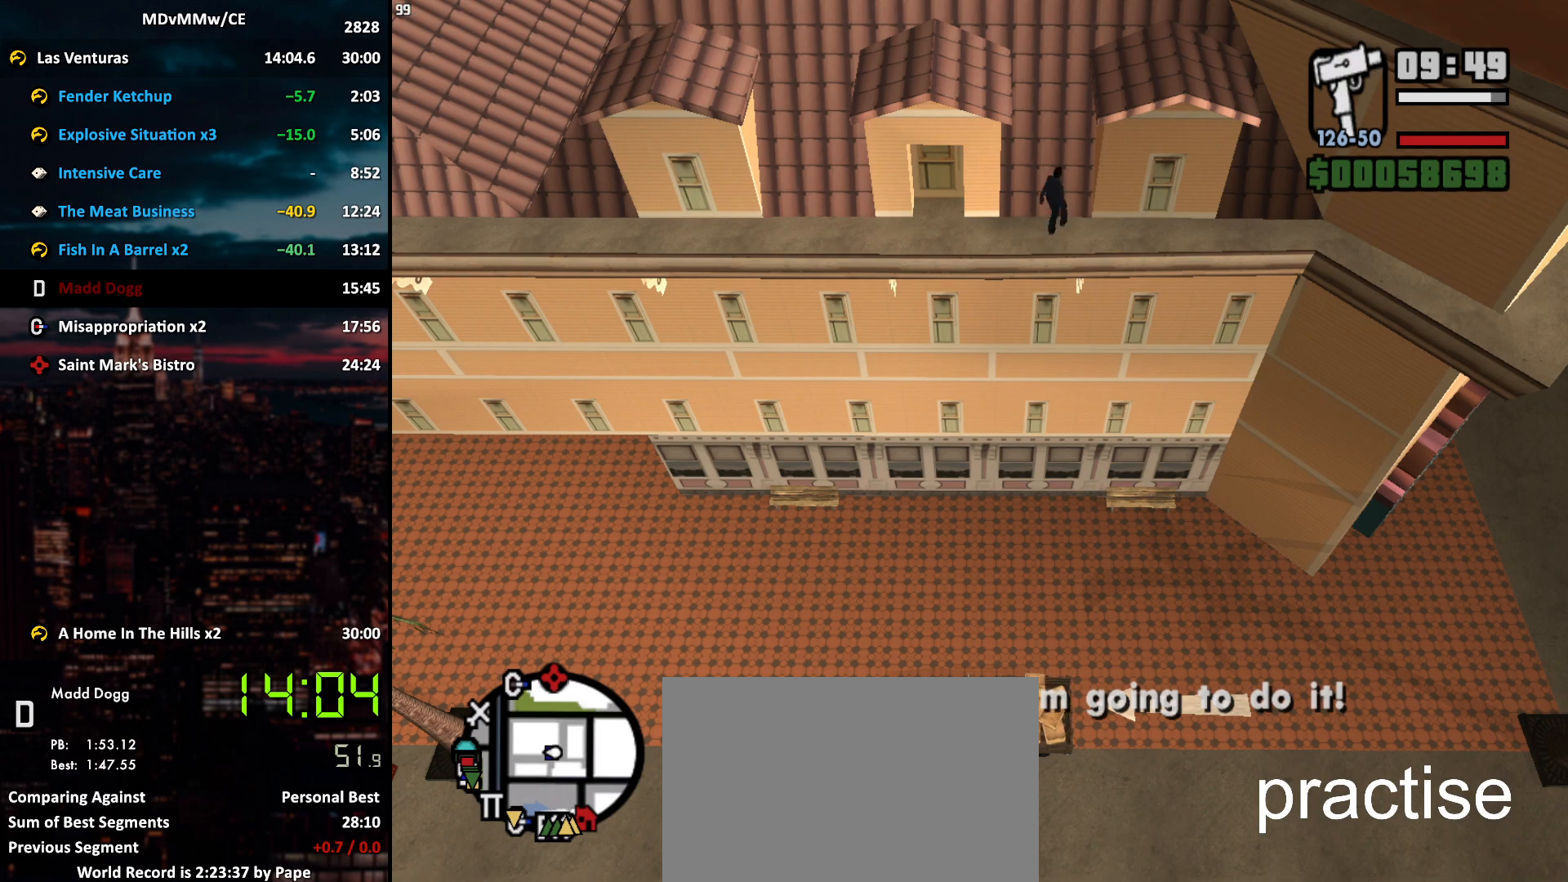
{"keys": ["w"], "mouse": [], "events": [[50, "w", "up"], [133, "w", "down"], [233, "w", "up"], [367, "w", "down"]]}
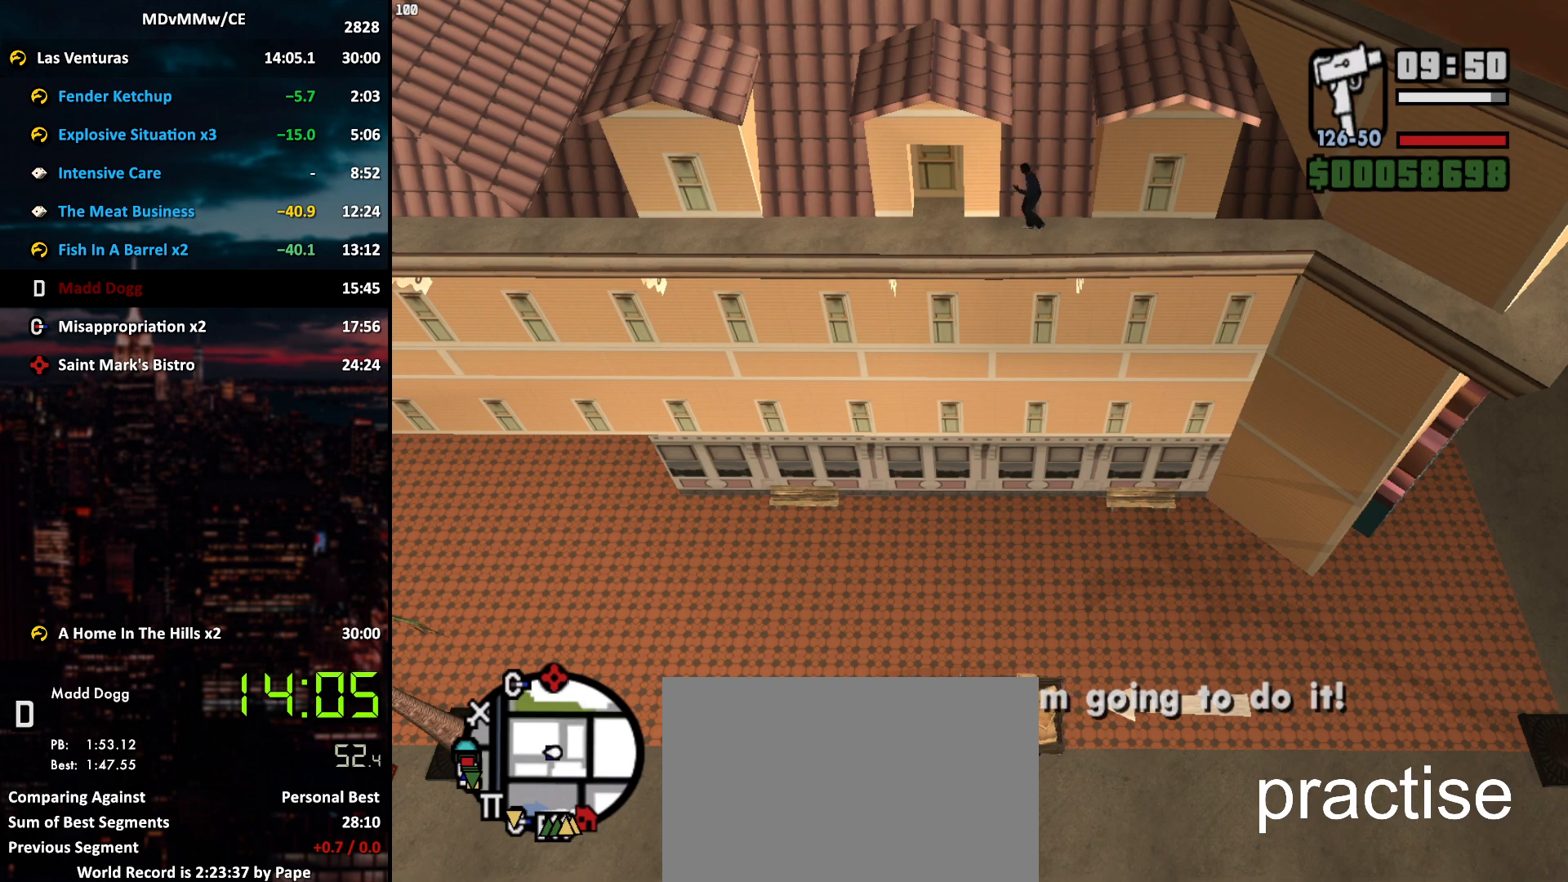
{"keys": ["w"], "mouse": [], "events": [[150, "w", "up"], [300, "w", "down"], [383, "w", "up"], [483, "w", "down"]]}
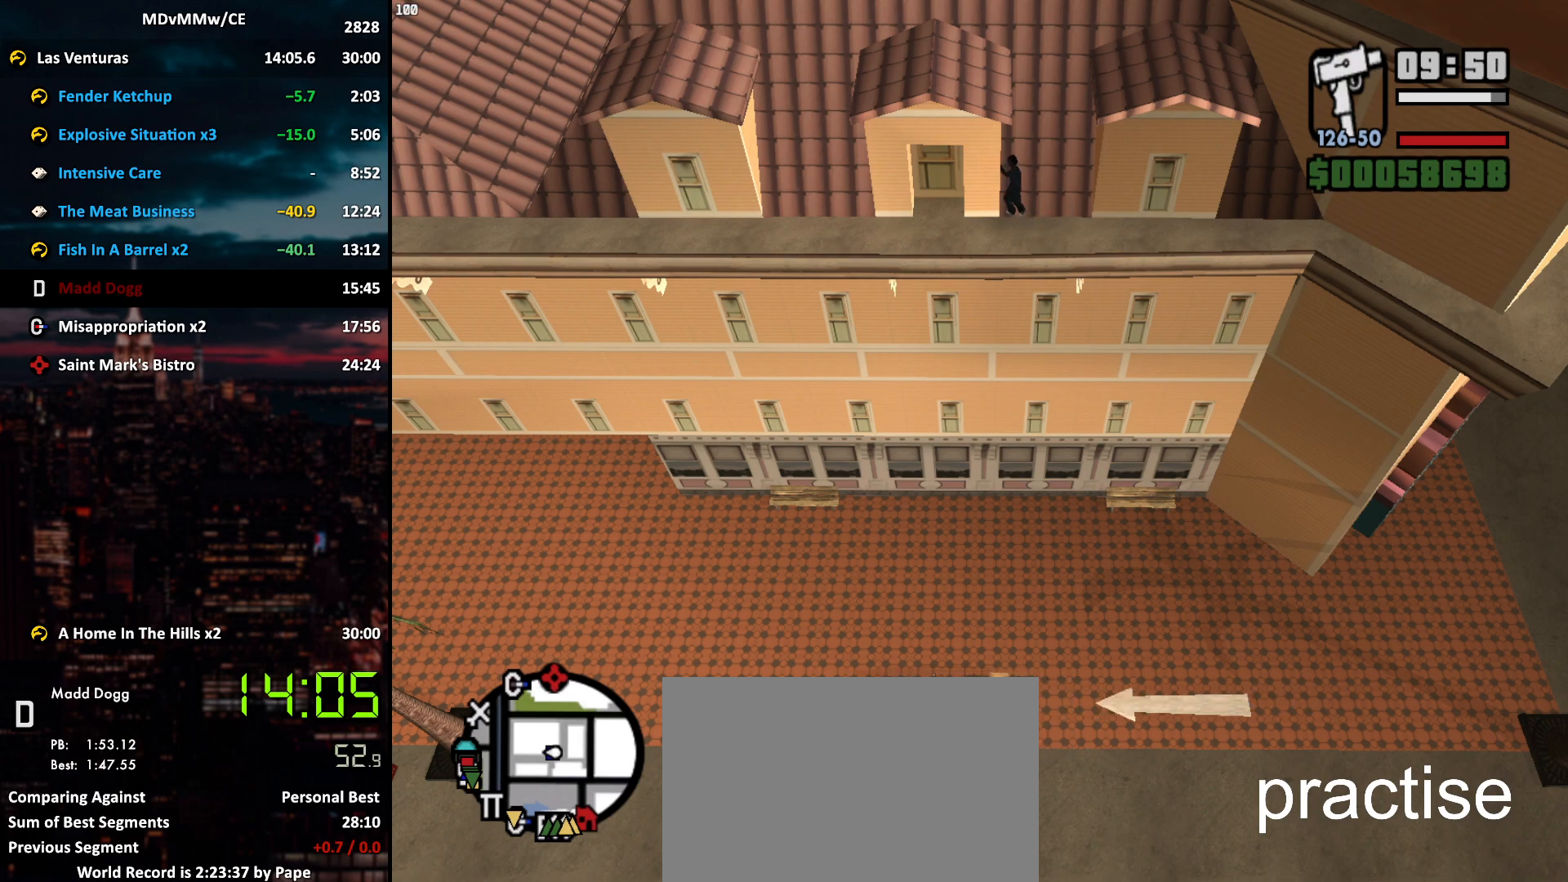
{"keys": [], "mouse": [], "events": [[117, "w", "up"], [267, "w", "down"], [400, "w", "up"]]}
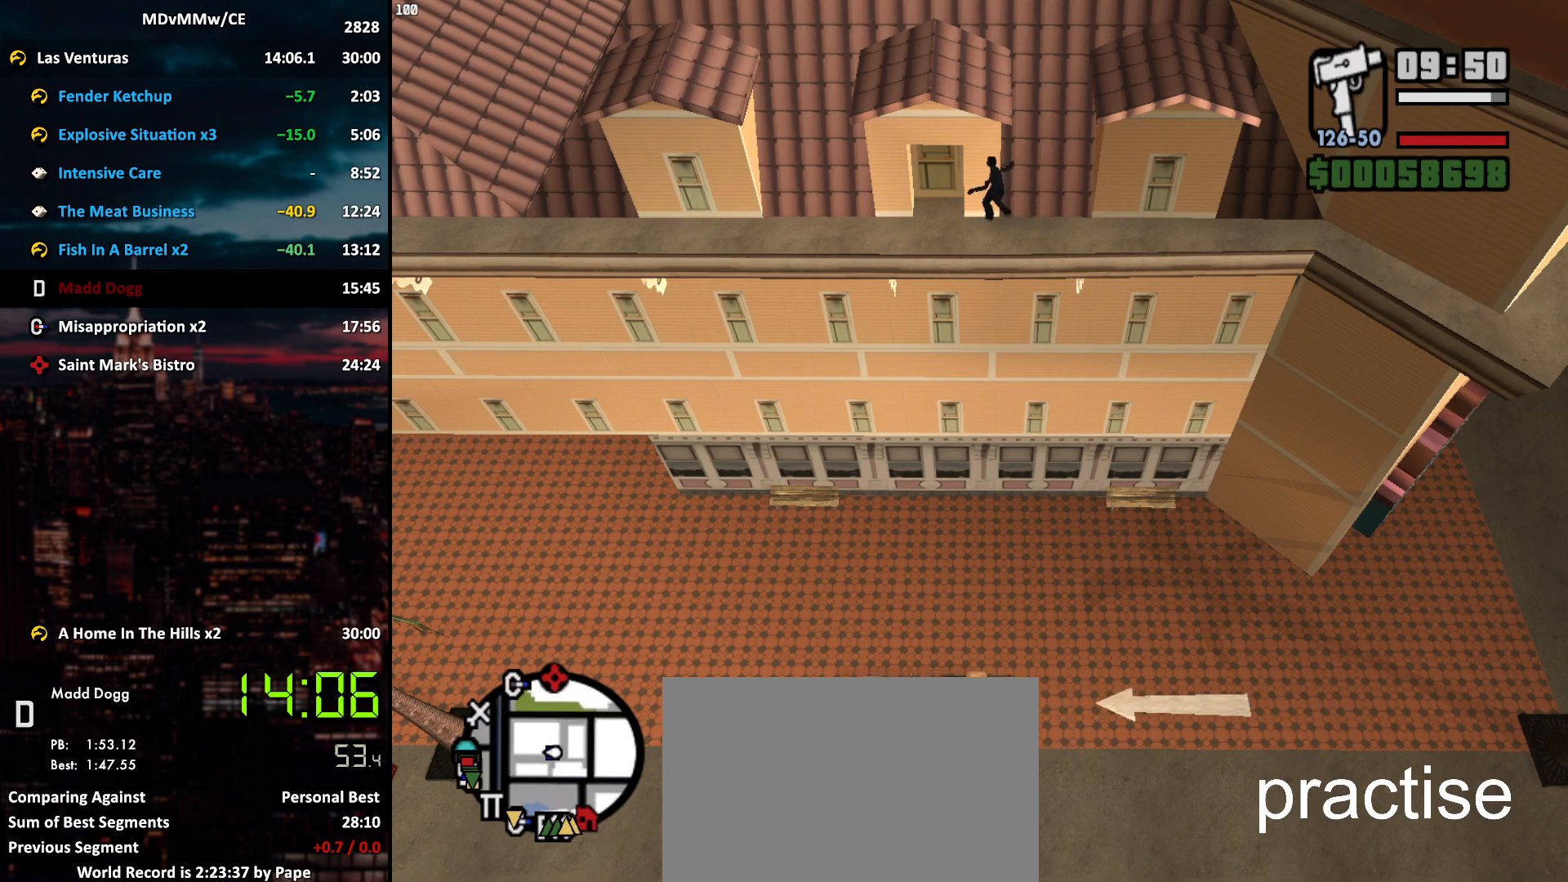
{"keys": ["w"], "mouse": [], "events": [[50, "w", "down"], [133, "w", "up"], [283, "w", "down"], [417, "w", "up"], [467, "w", "down"]]}
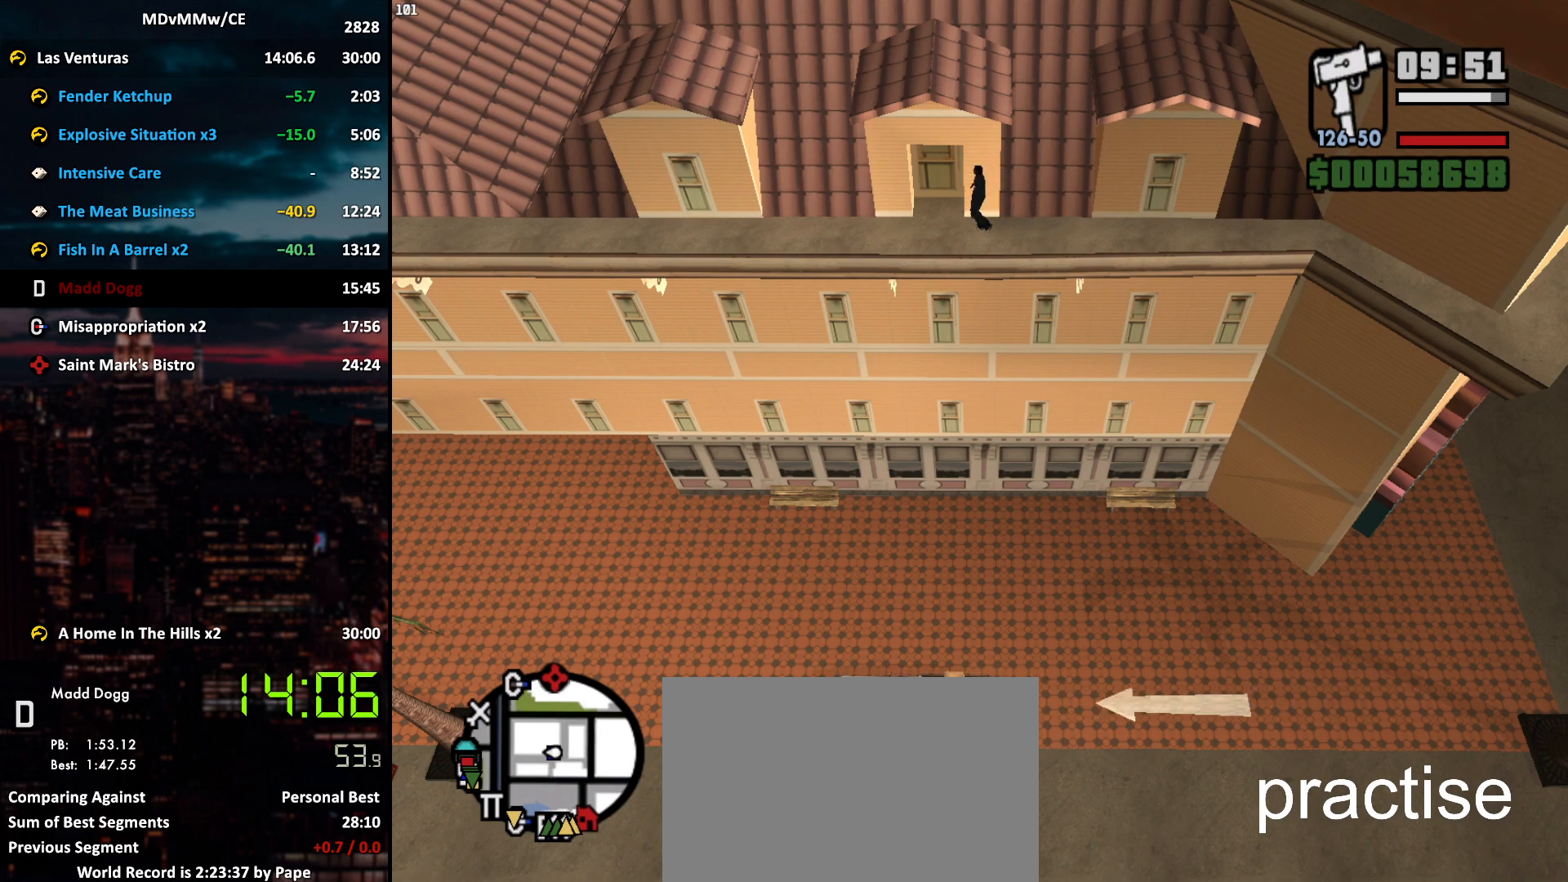
{"keys": [], "mouse": [], "events": [[67, "w", "up"], [383, "w", "down"], [483, "w", "up"]]}
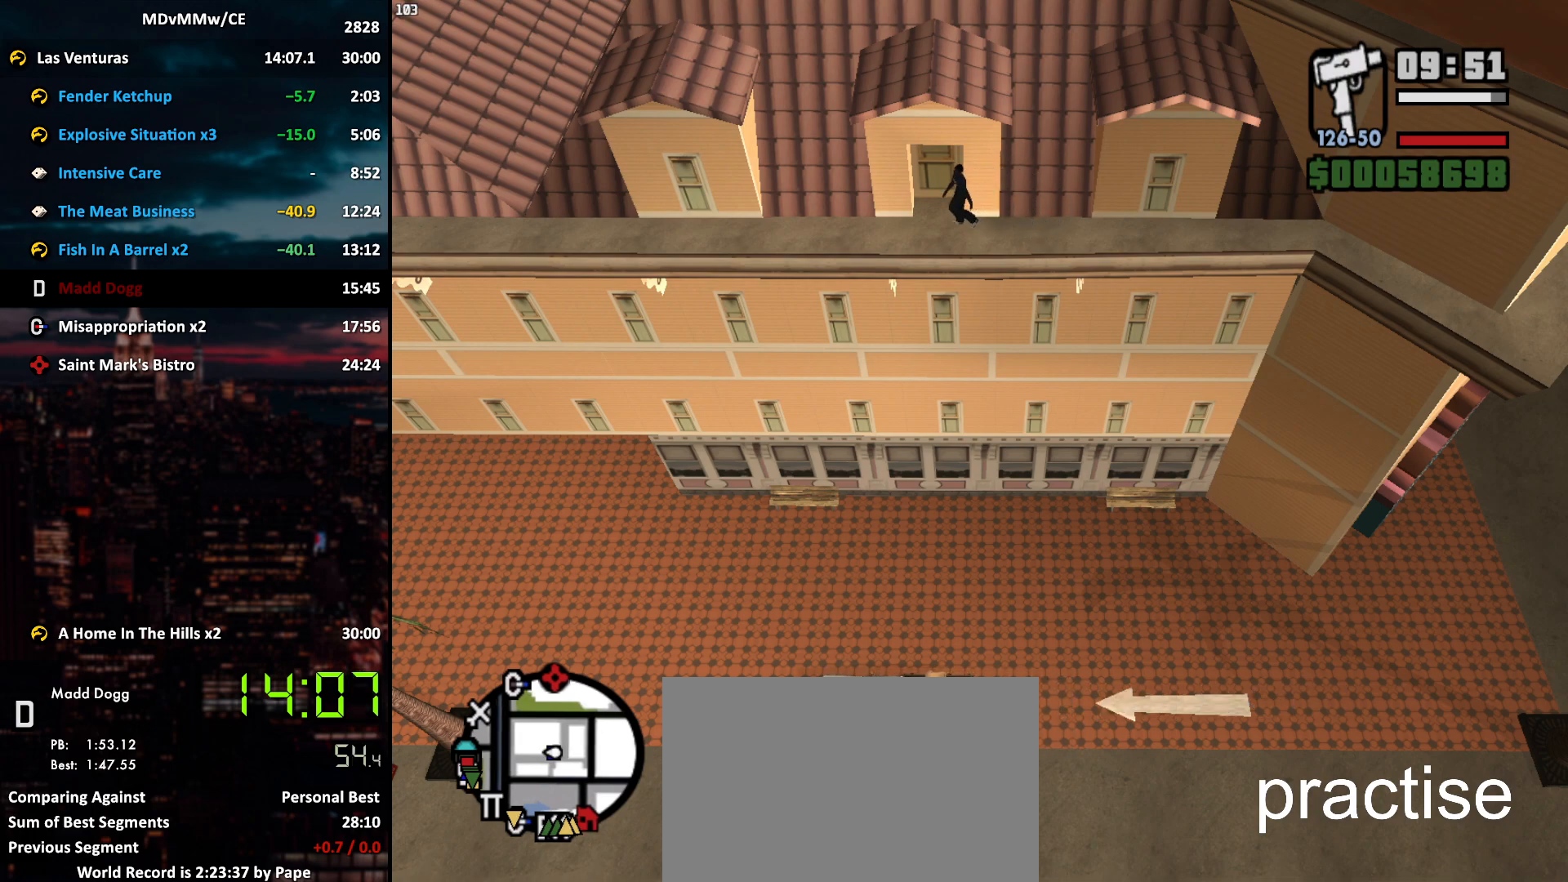
{"keys": [], "mouse": [], "events": [[117, "w", "down"], [217, "w", "up"]]}
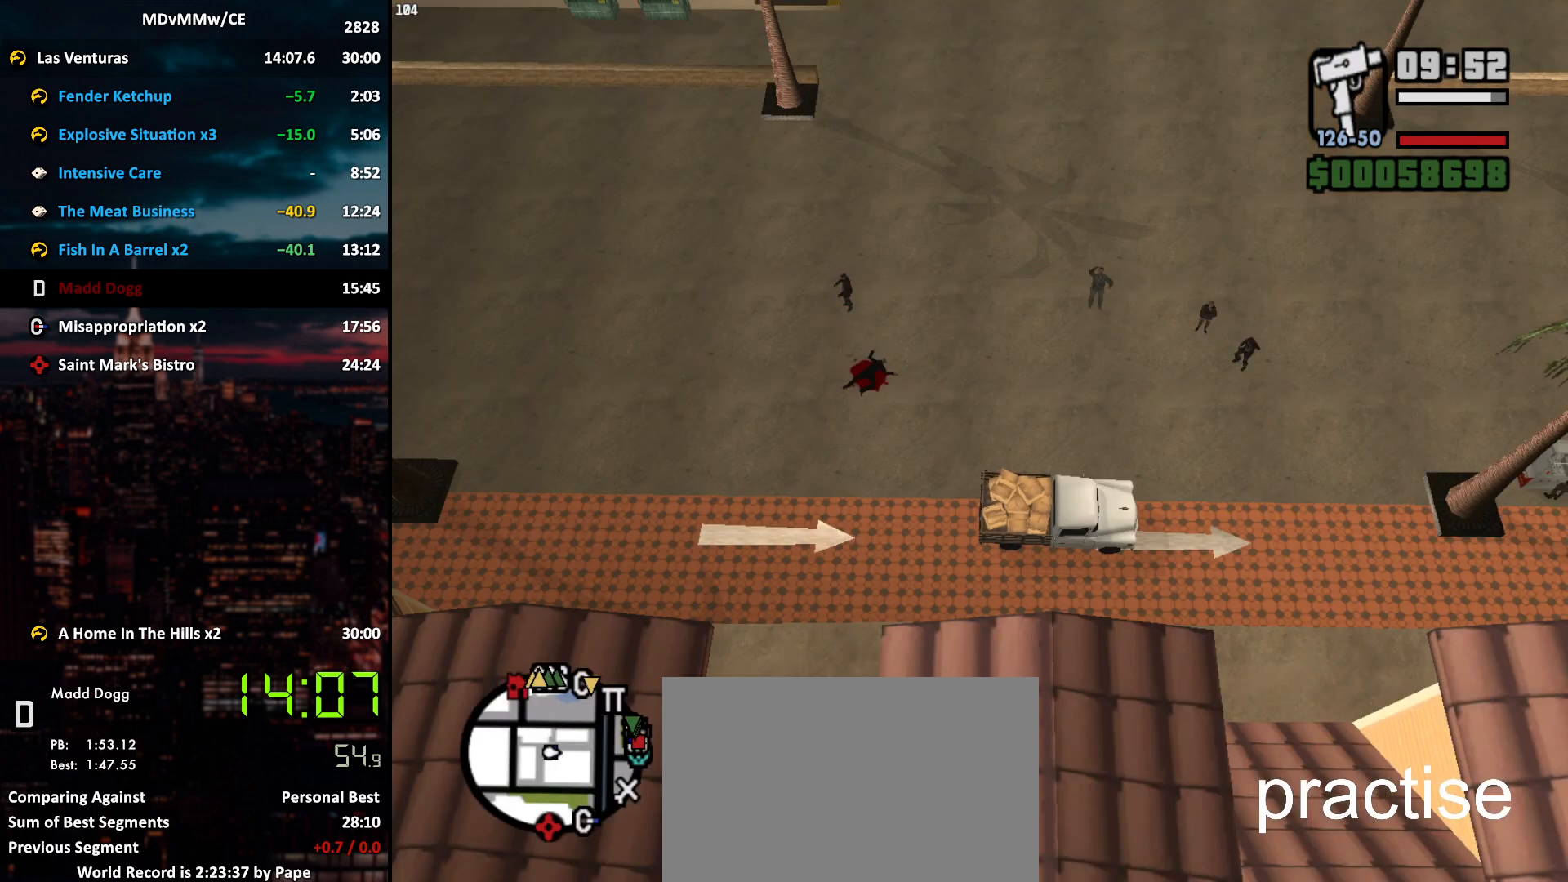
{"keys": [], "mouse": [], "events": []}
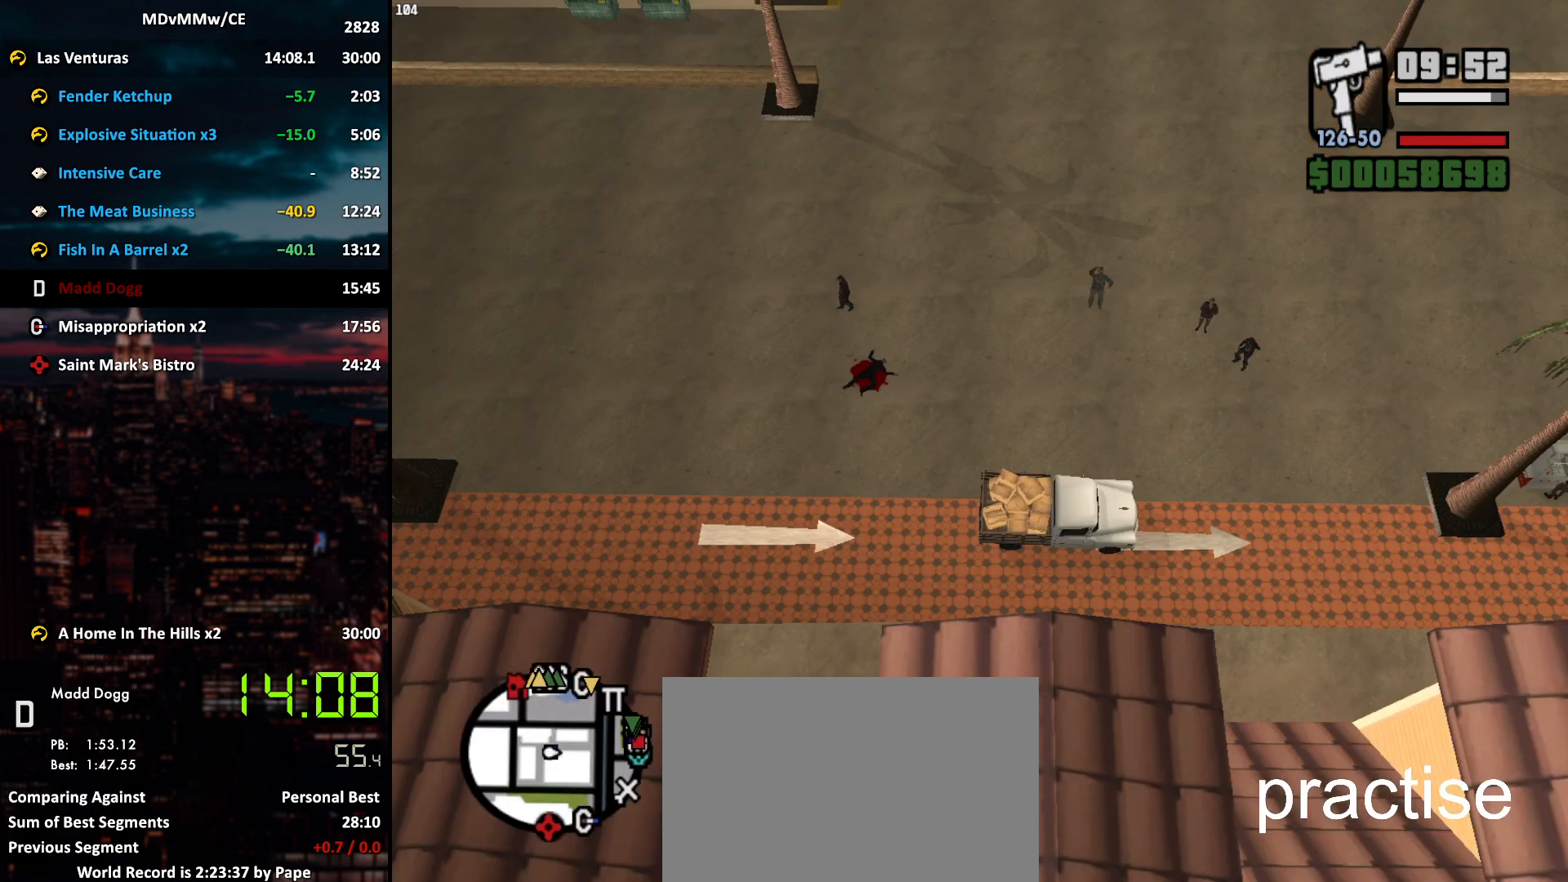
{"keys": [], "mouse": [], "events": []}
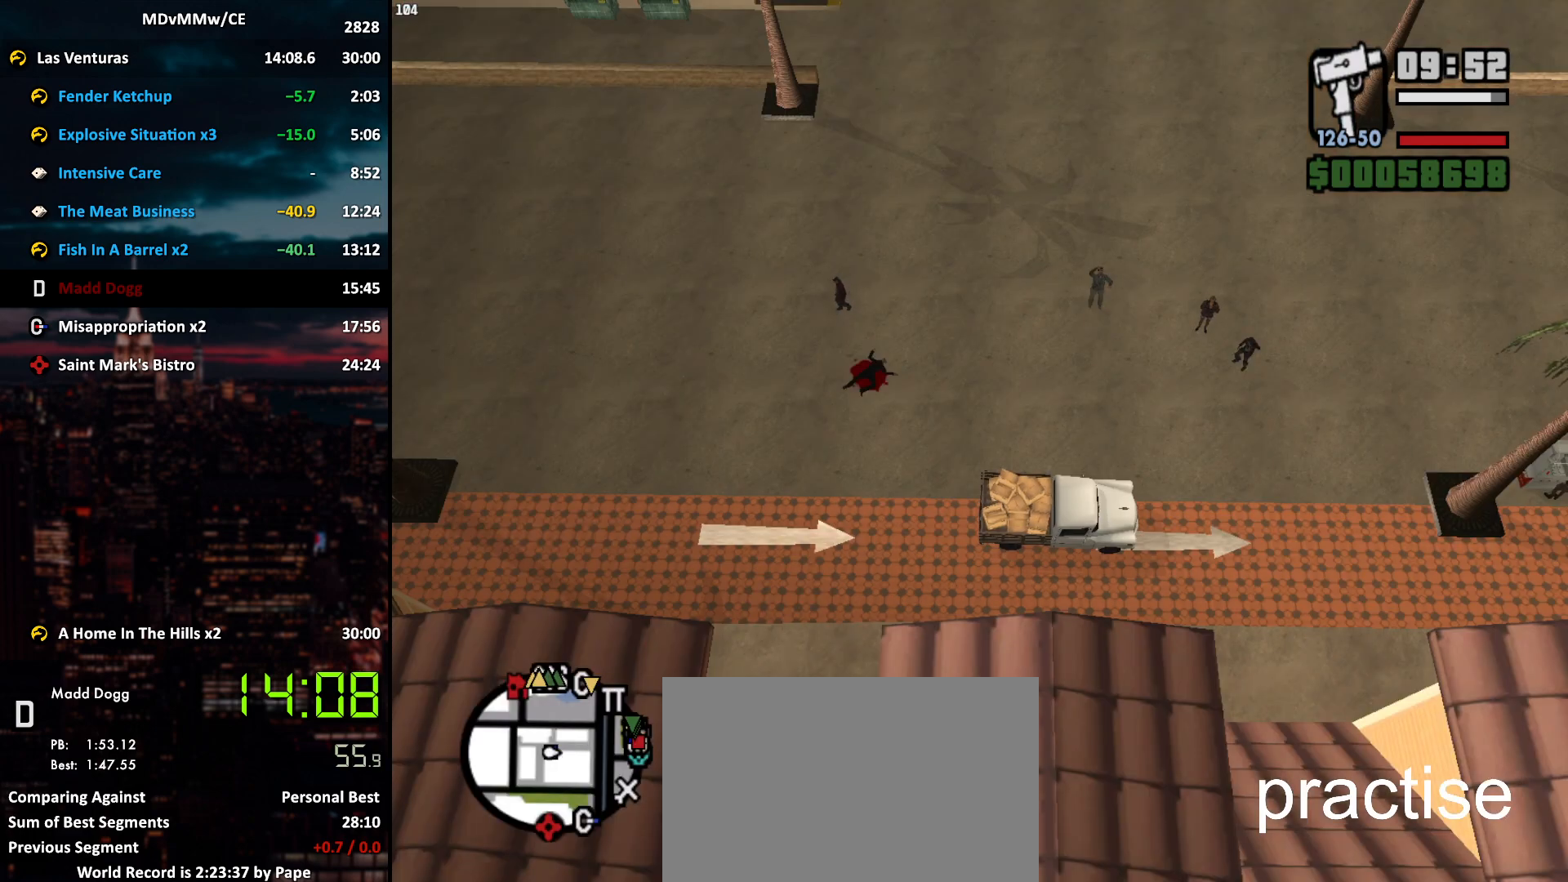
{"keys": [], "mouse": [], "events": []}
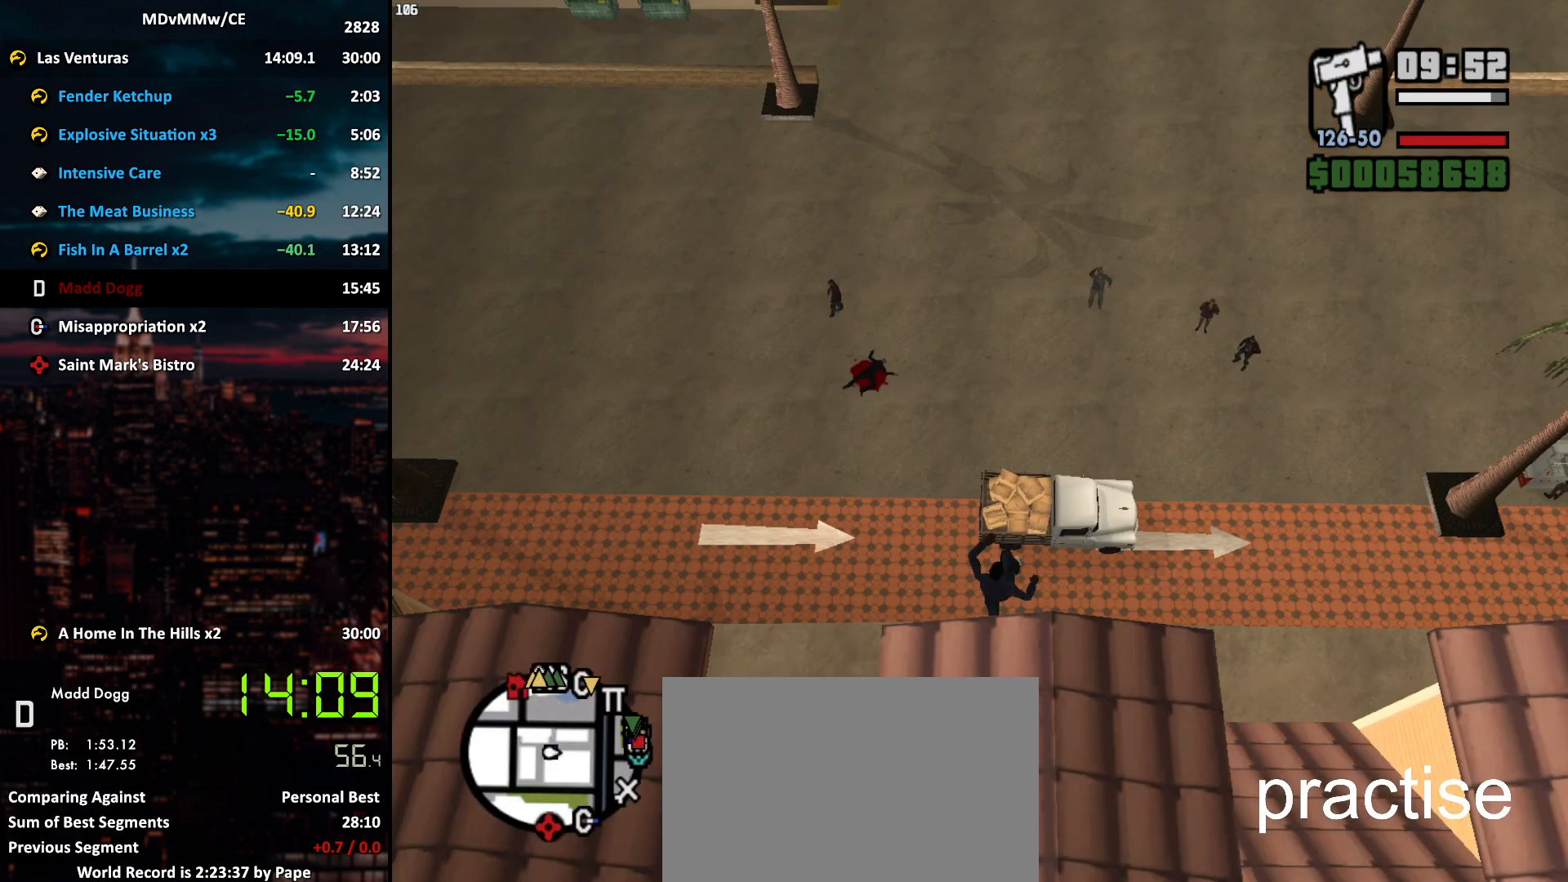
{"keys": ["s"], "mouse": [], "events": [[333, "s", "down"]]}
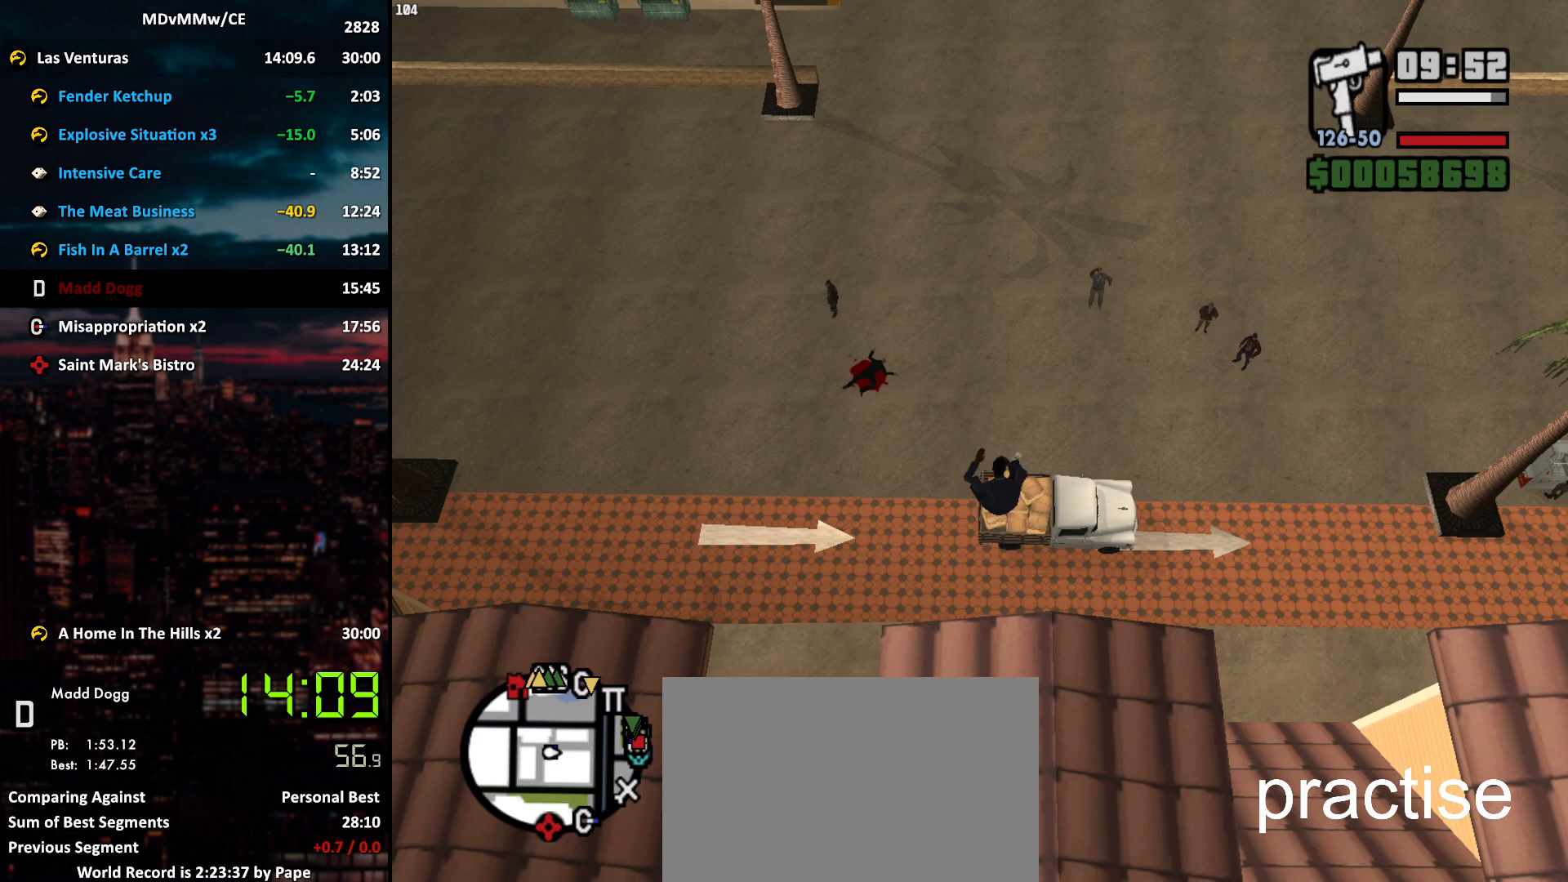
{"keys": ["s"], "mouse": [], "events": [[17, "s", "up"], [150, "s", "down"], [300, "s", "up"], [383, "s", "down"]]}
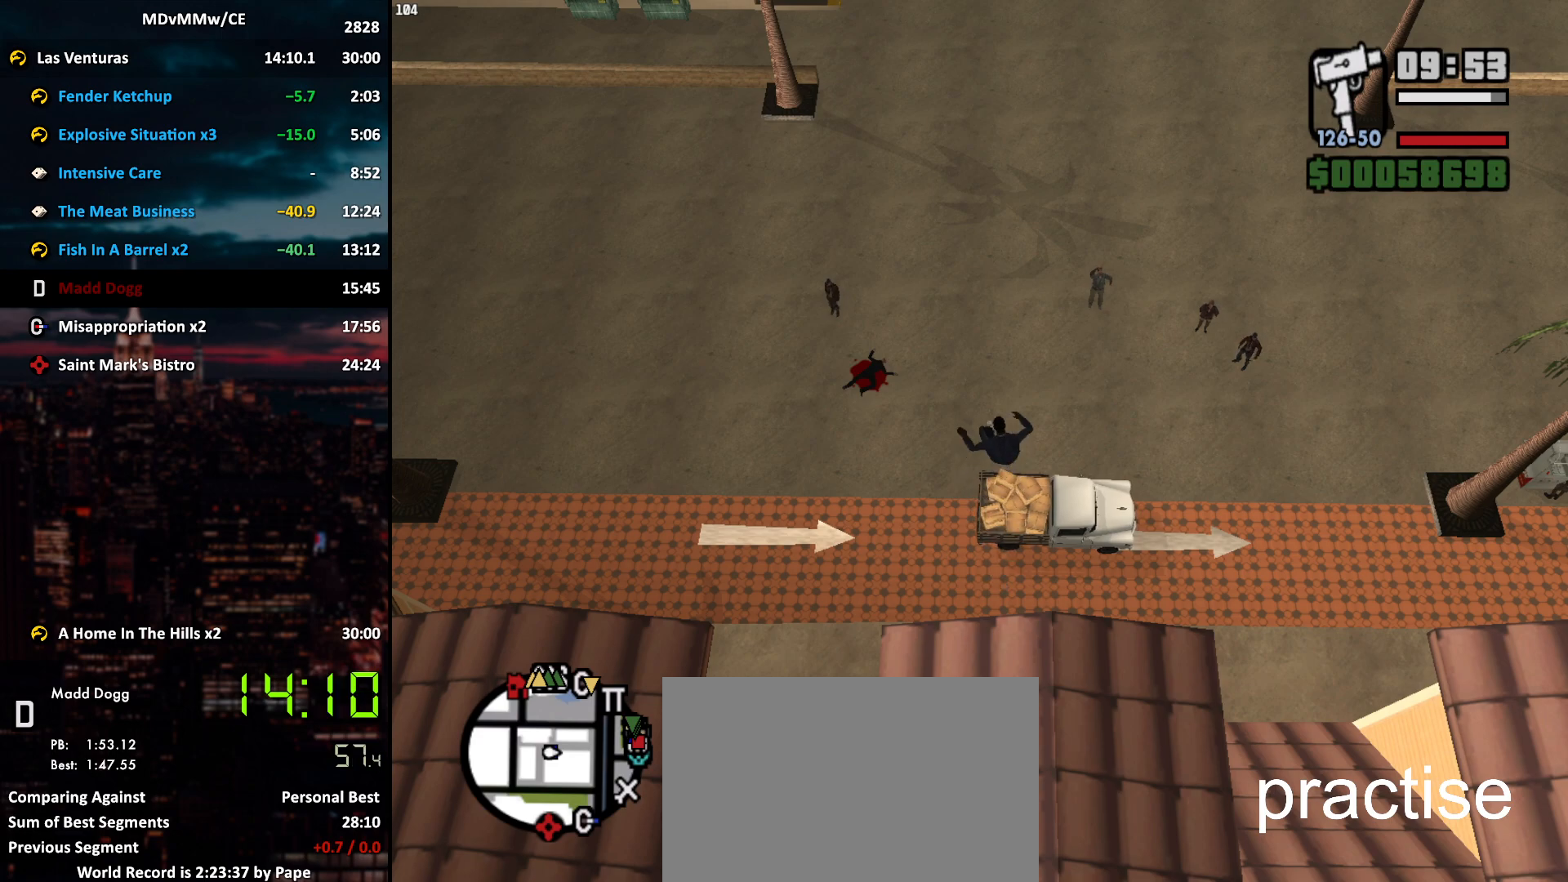
{"keys": [], "mouse": [], "events": [[167, "s", "up"], [267, "s", "down"], [400, "s", "up"]]}
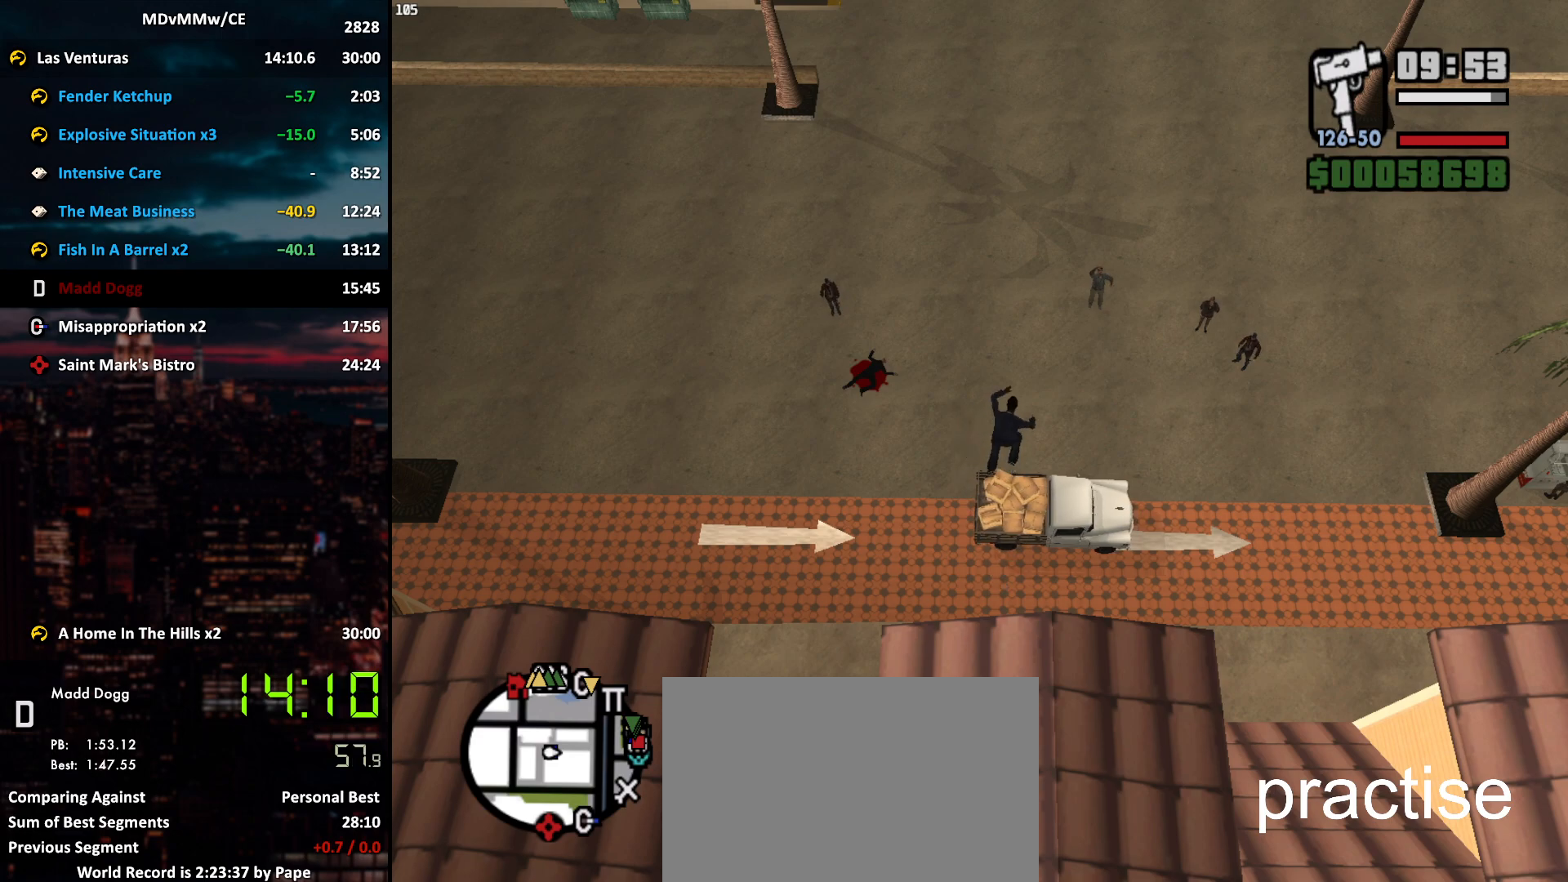
{"keys": [], "mouse": [], "events": [[367, "s", "down"], [467, "s", "up"]]}
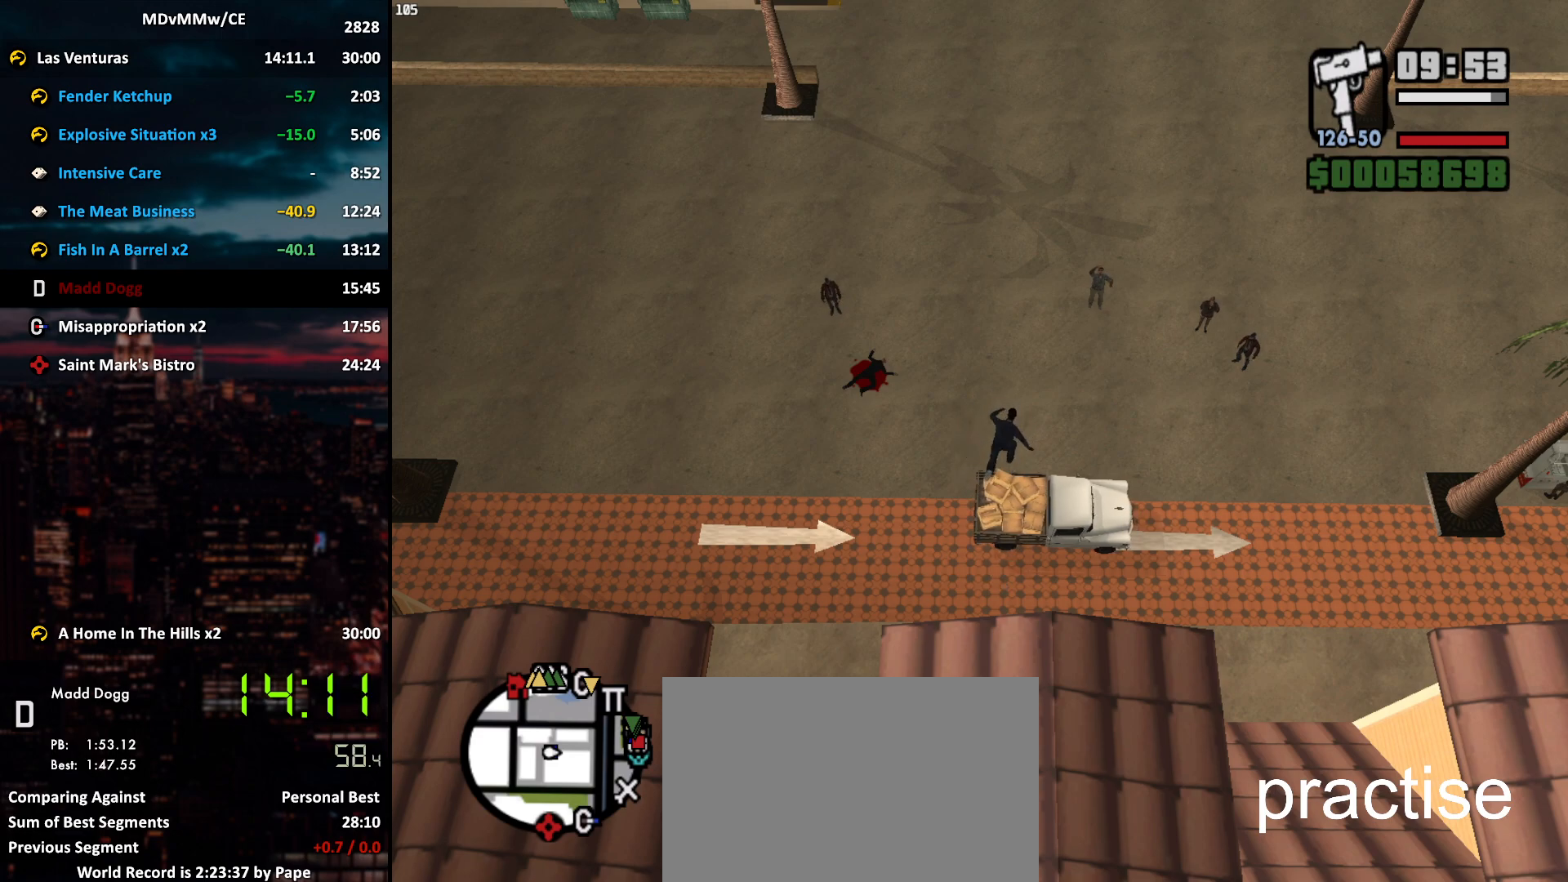
{"keys": [], "mouse": [], "events": [[300, "s", "down"], [383, "s", "up"]]}
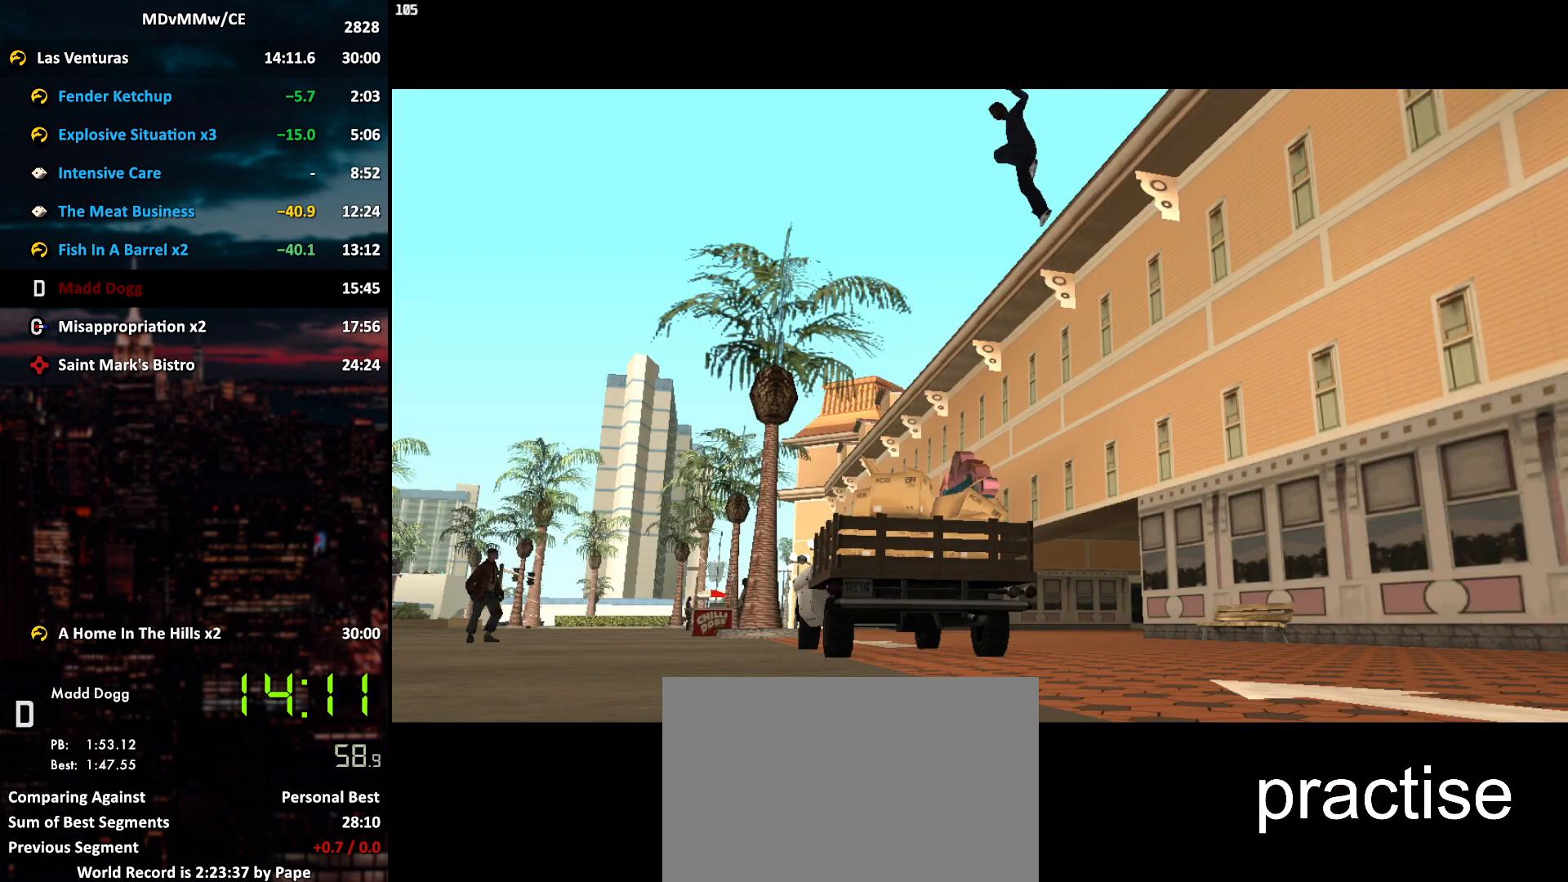
{"keys": [], "mouse": [], "events": []}
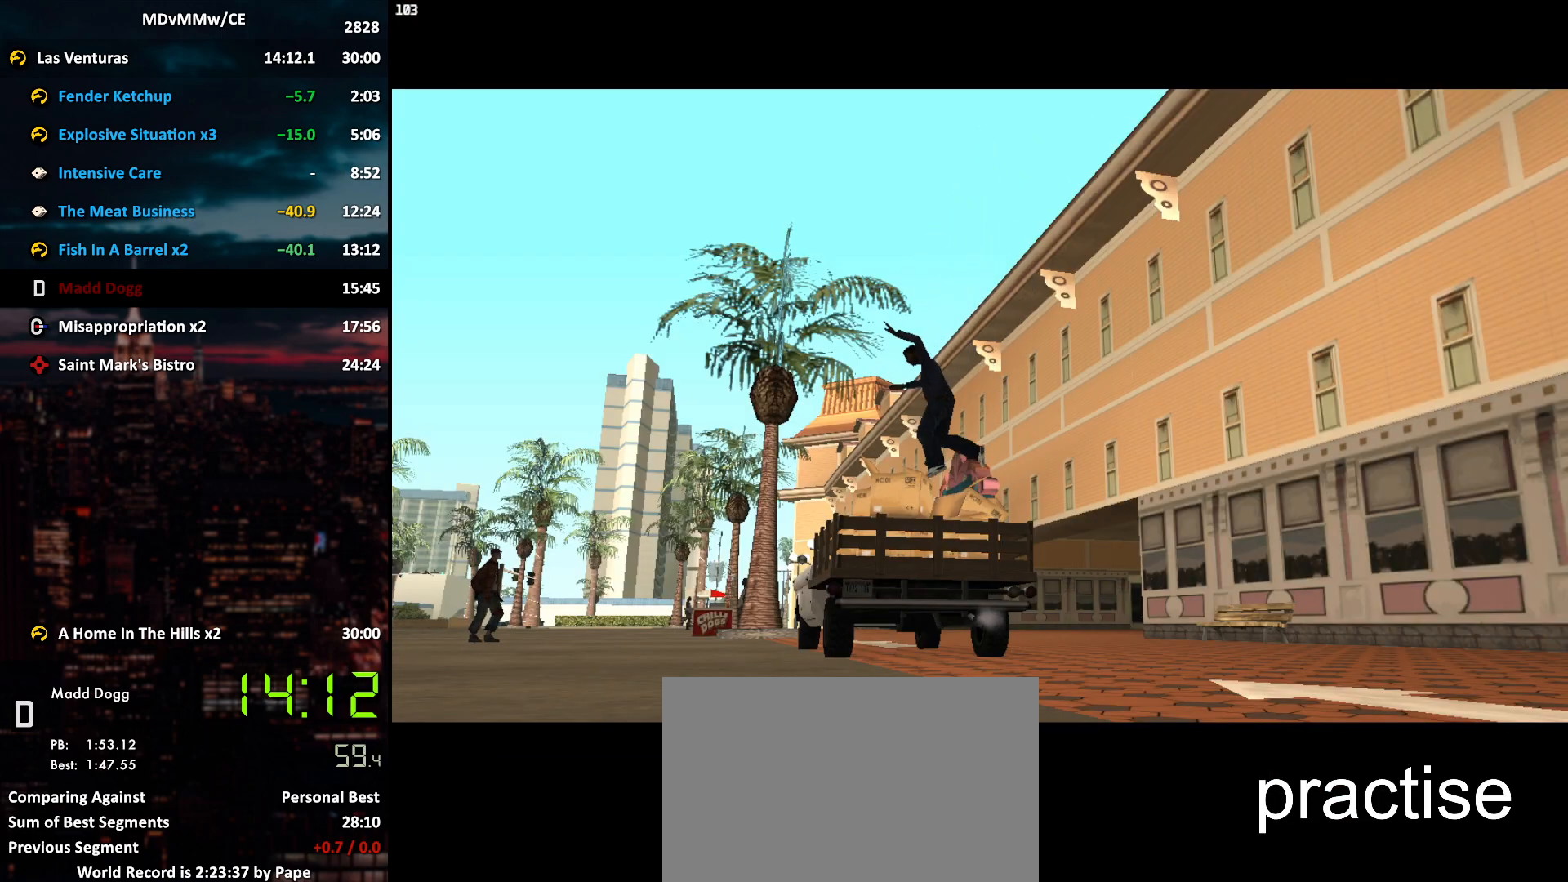
{"keys": [], "mouse": [], "events": []}
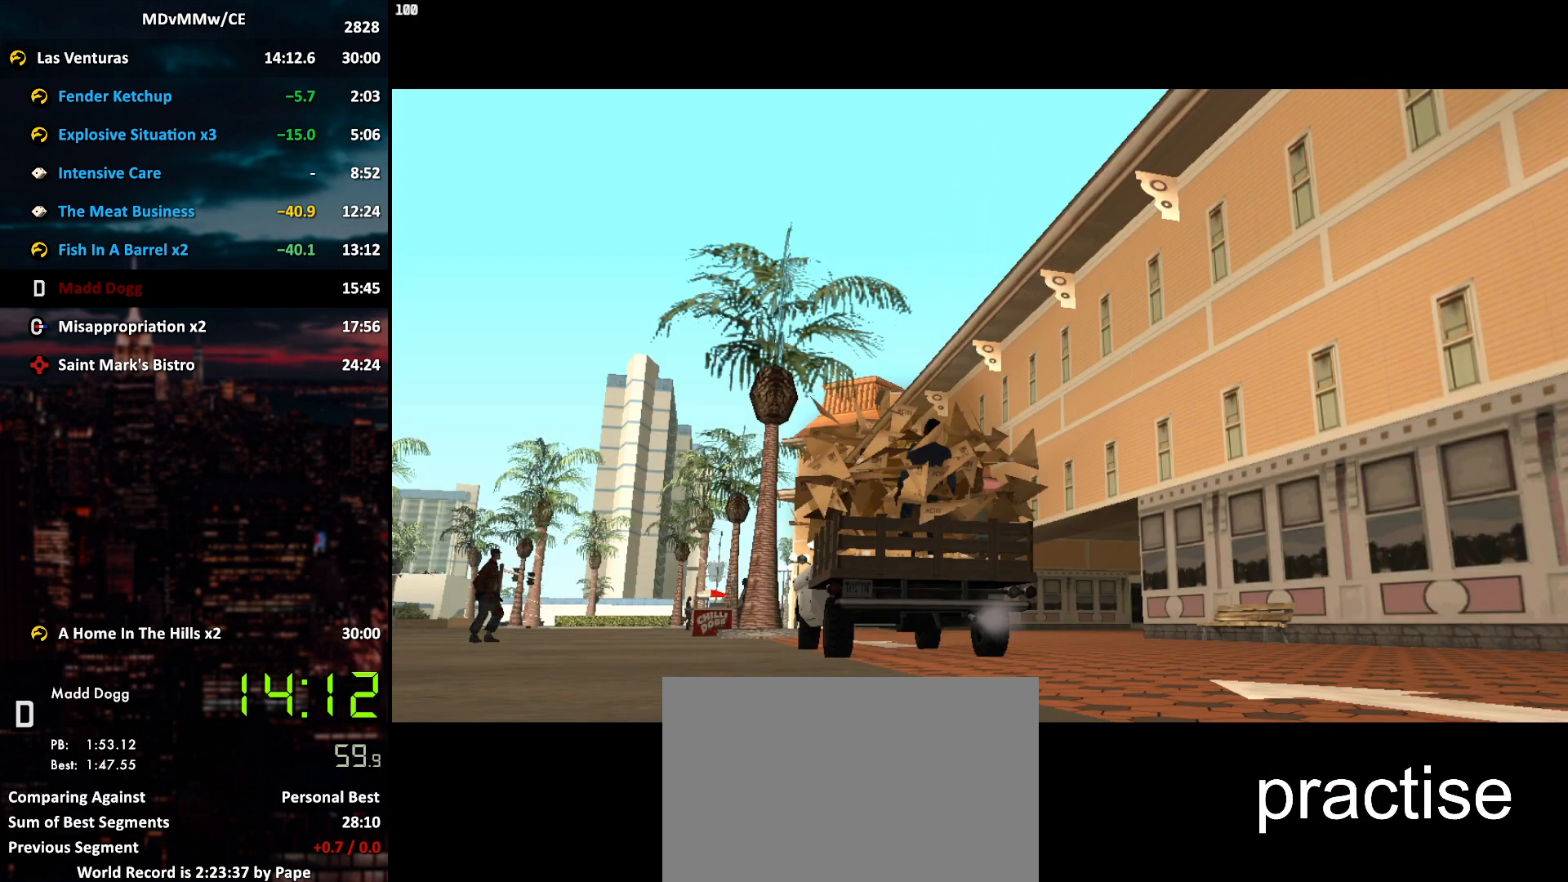
{"keys": ["d", "w"], "mouse": [], "events": [[383, "d", "down"], [383, "w", "down"]]}
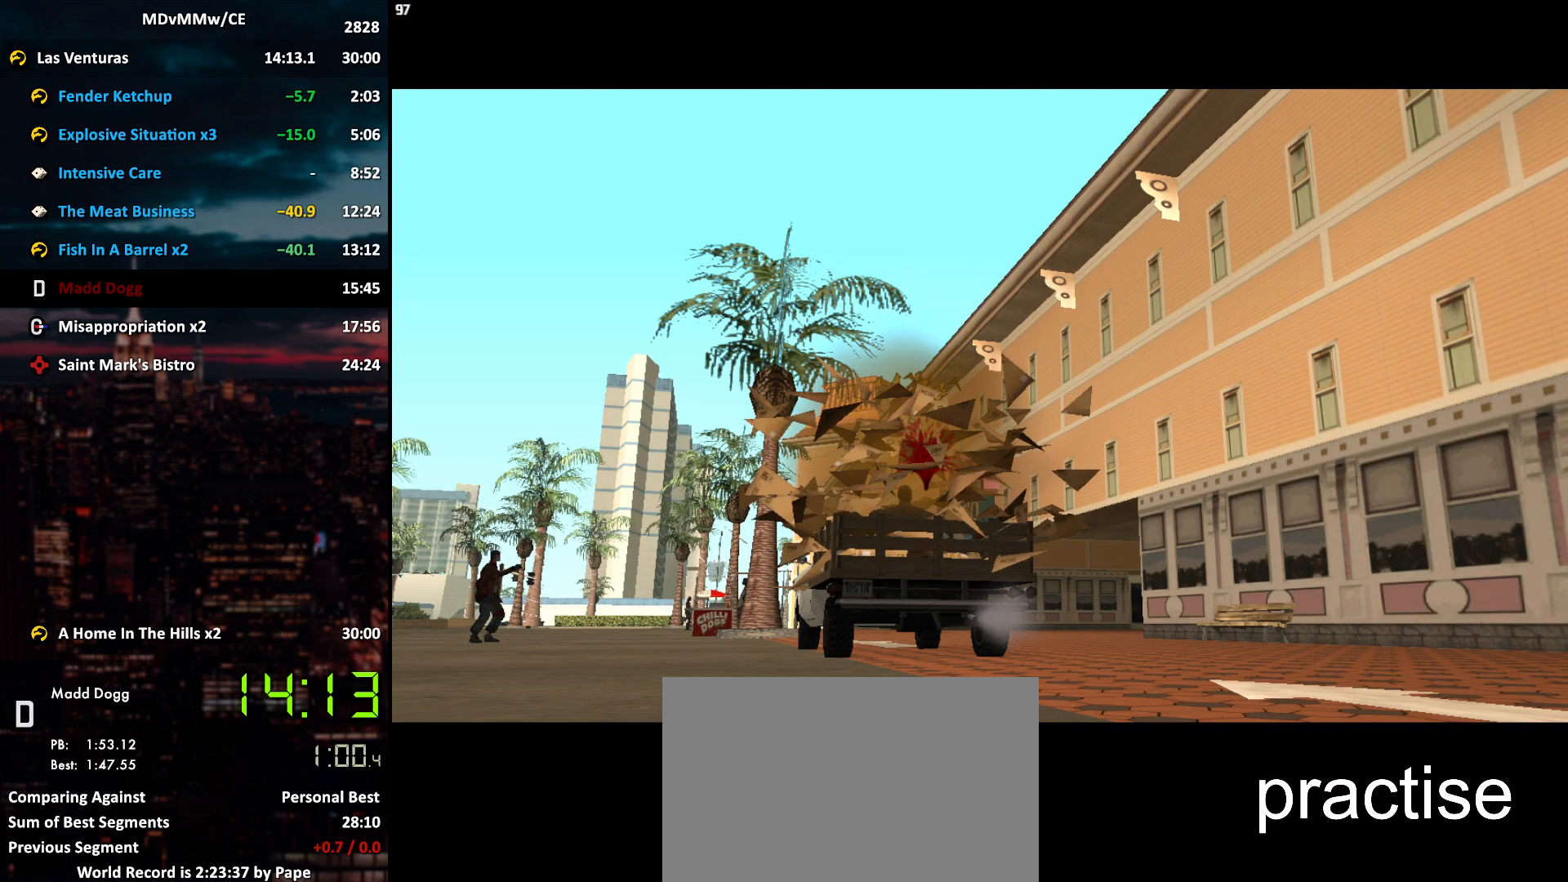
{"keys": ["d", "w"], "mouse": [], "events": []}
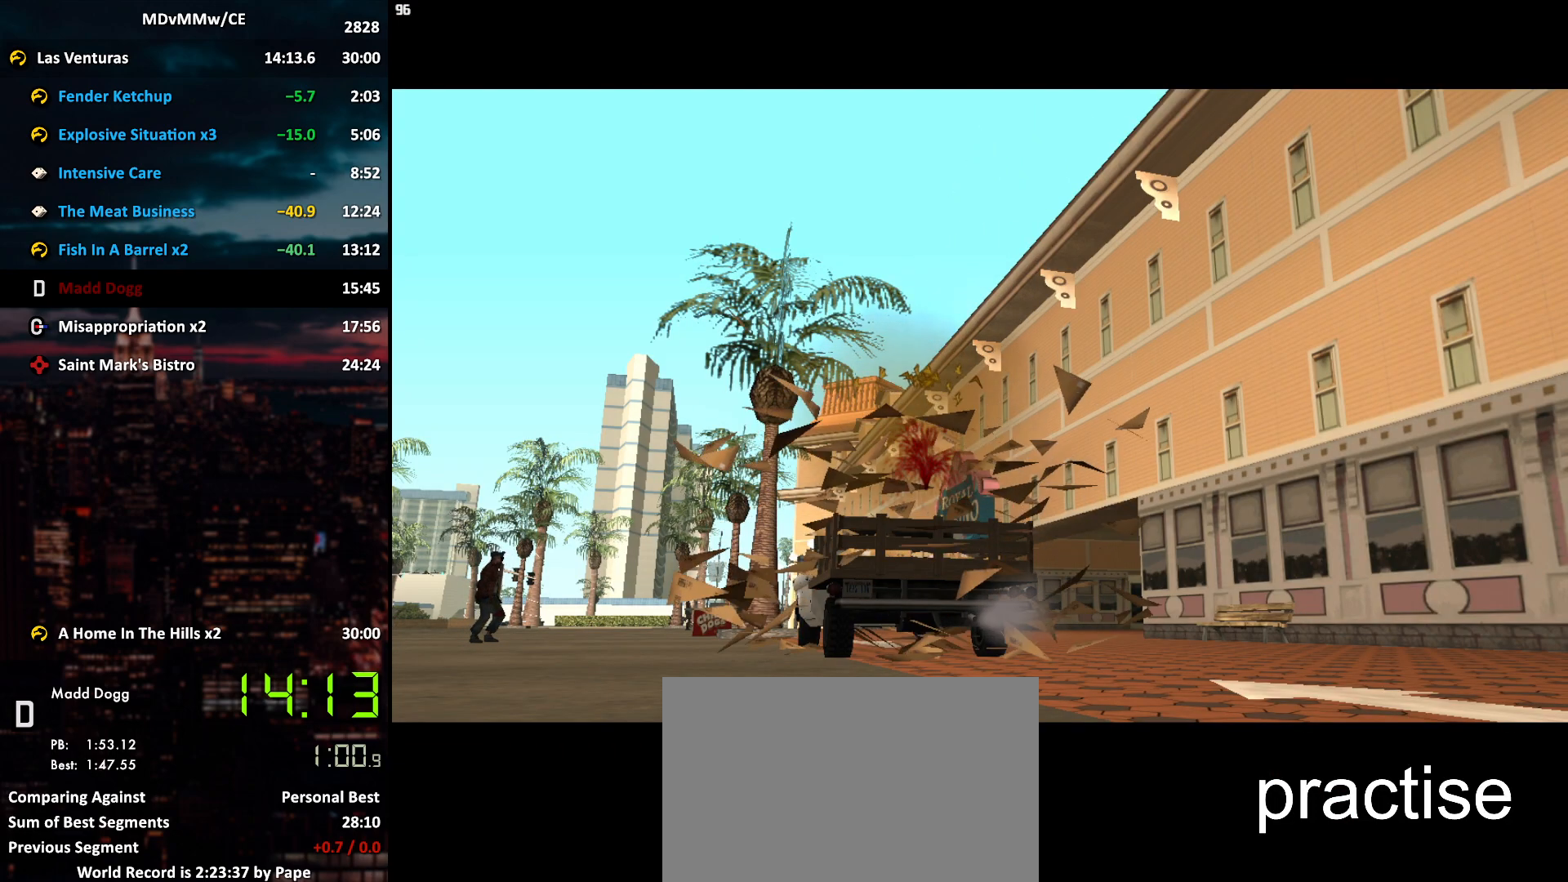
{"keys": ["d", "w"], "mouse": [], "events": []}
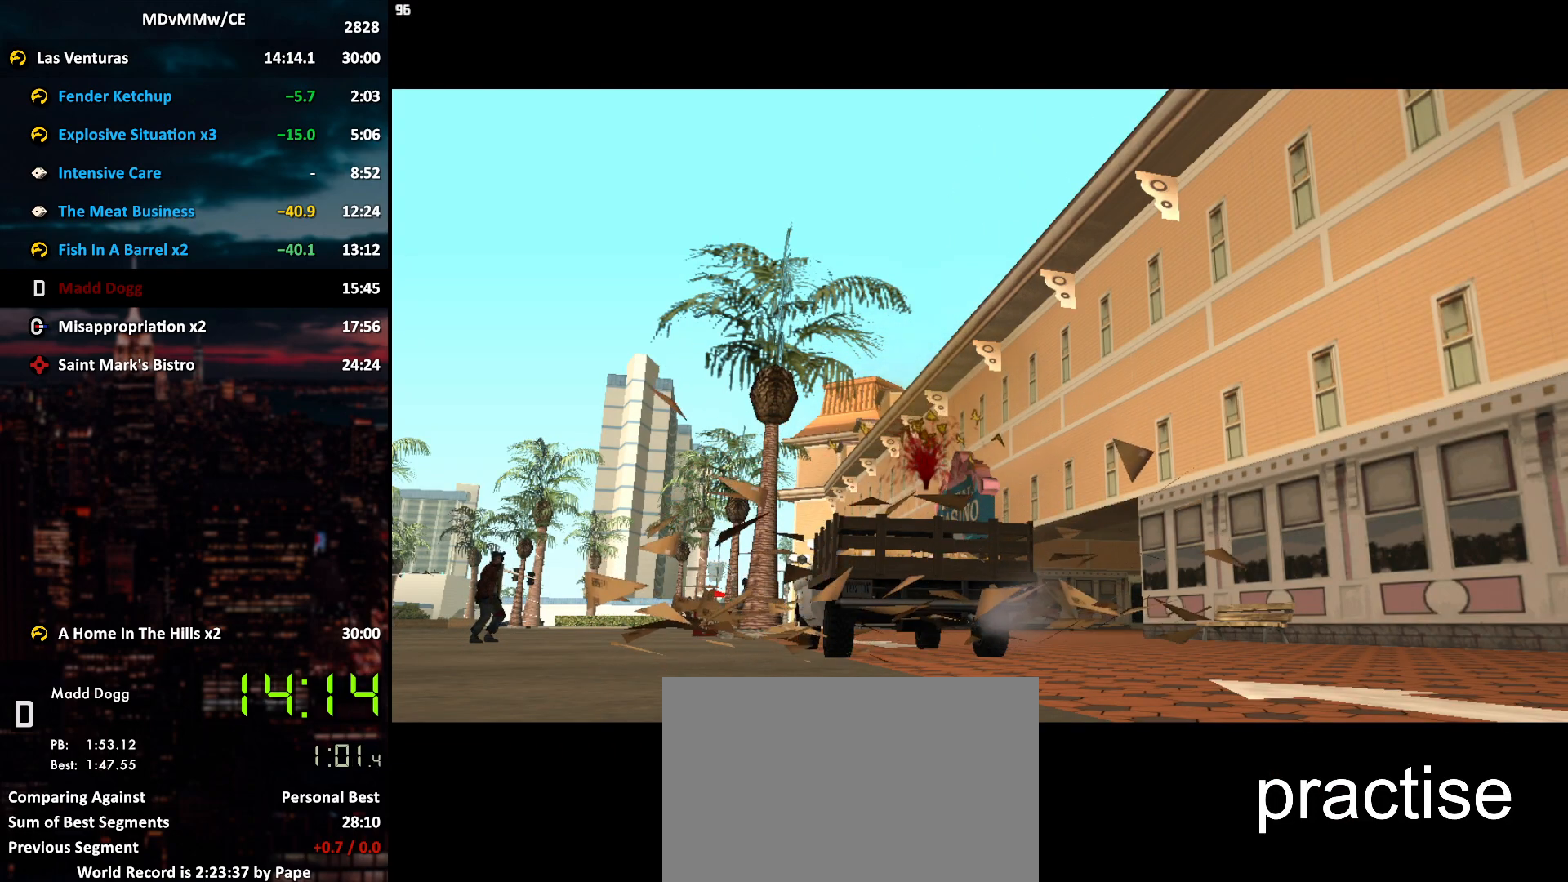
{"keys": ["d", "w"], "mouse": [], "events": [[300, "d", "up"], [433, "d", "down"]]}
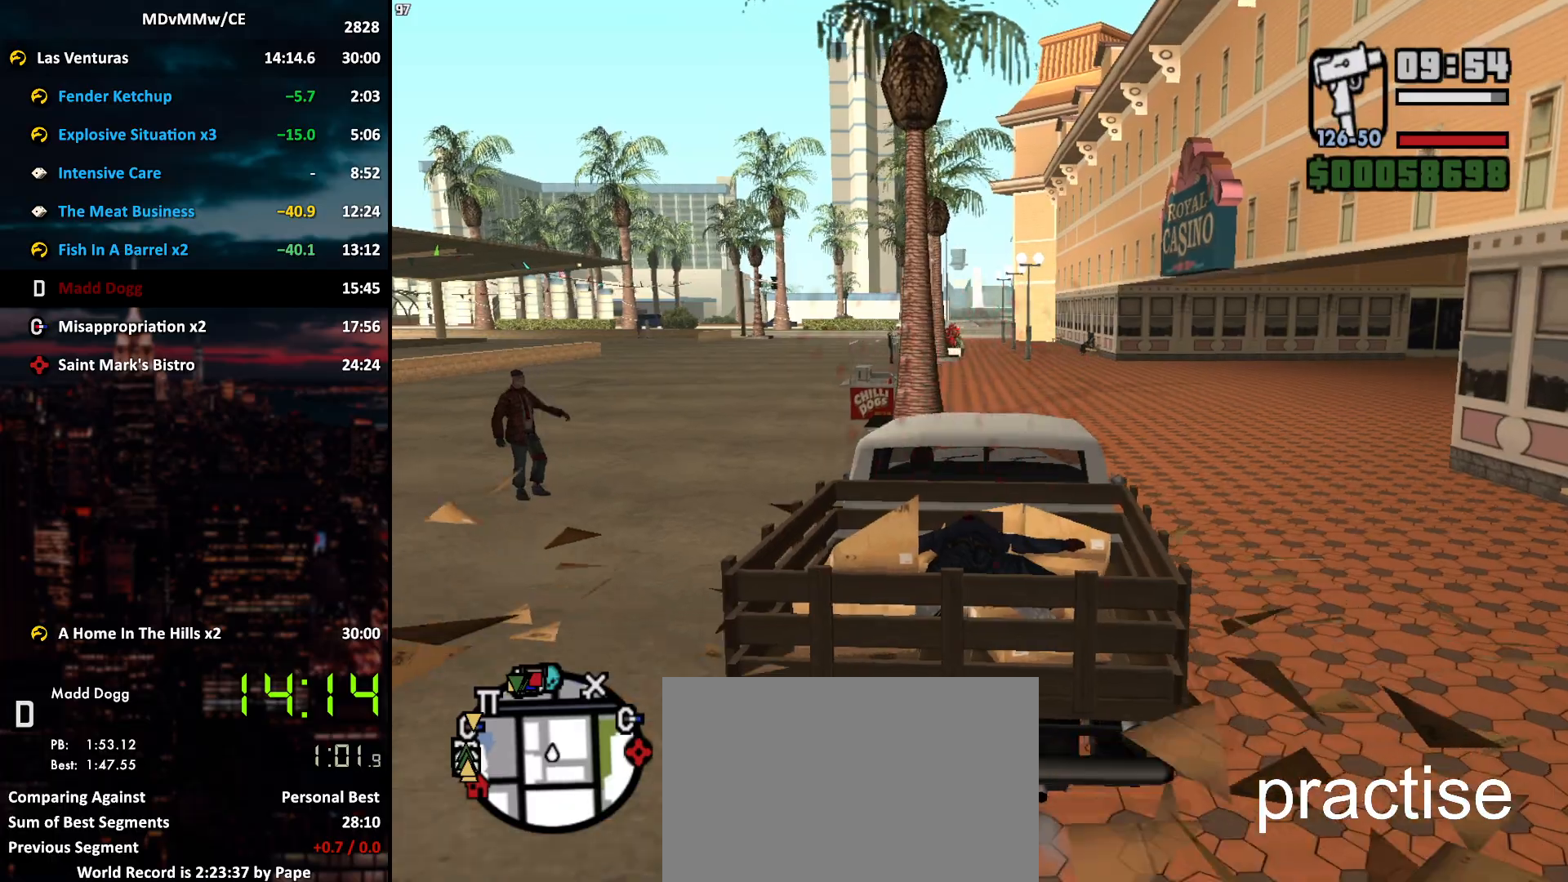
{"keys": ["w"], "mouse": [], "events": [[83, "d", "up"]]}
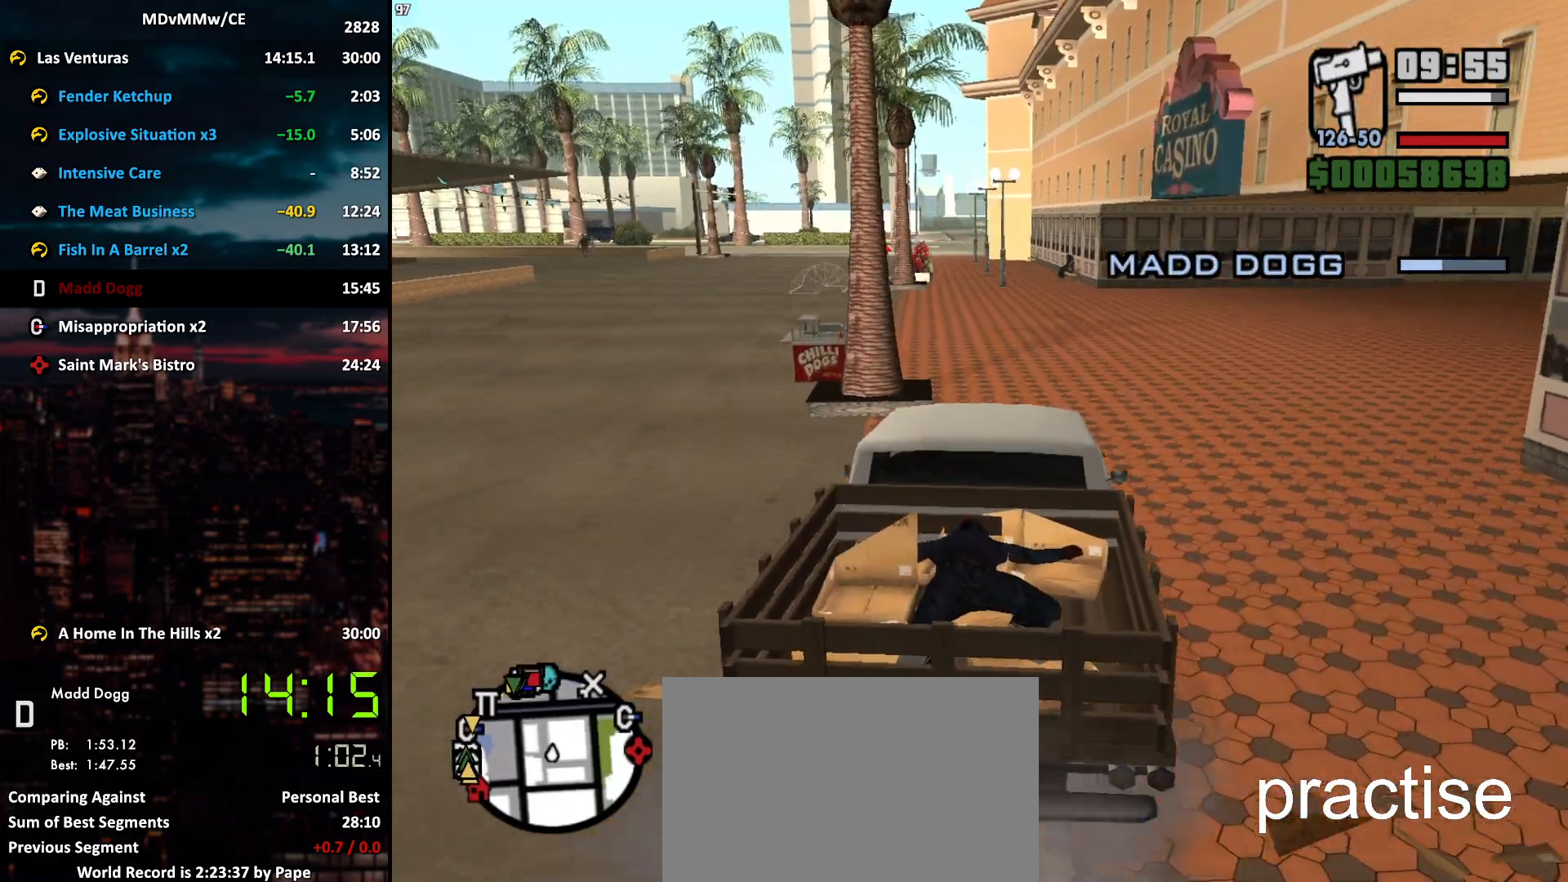
{"keys": ["w"], "mouse": [], "events": []}
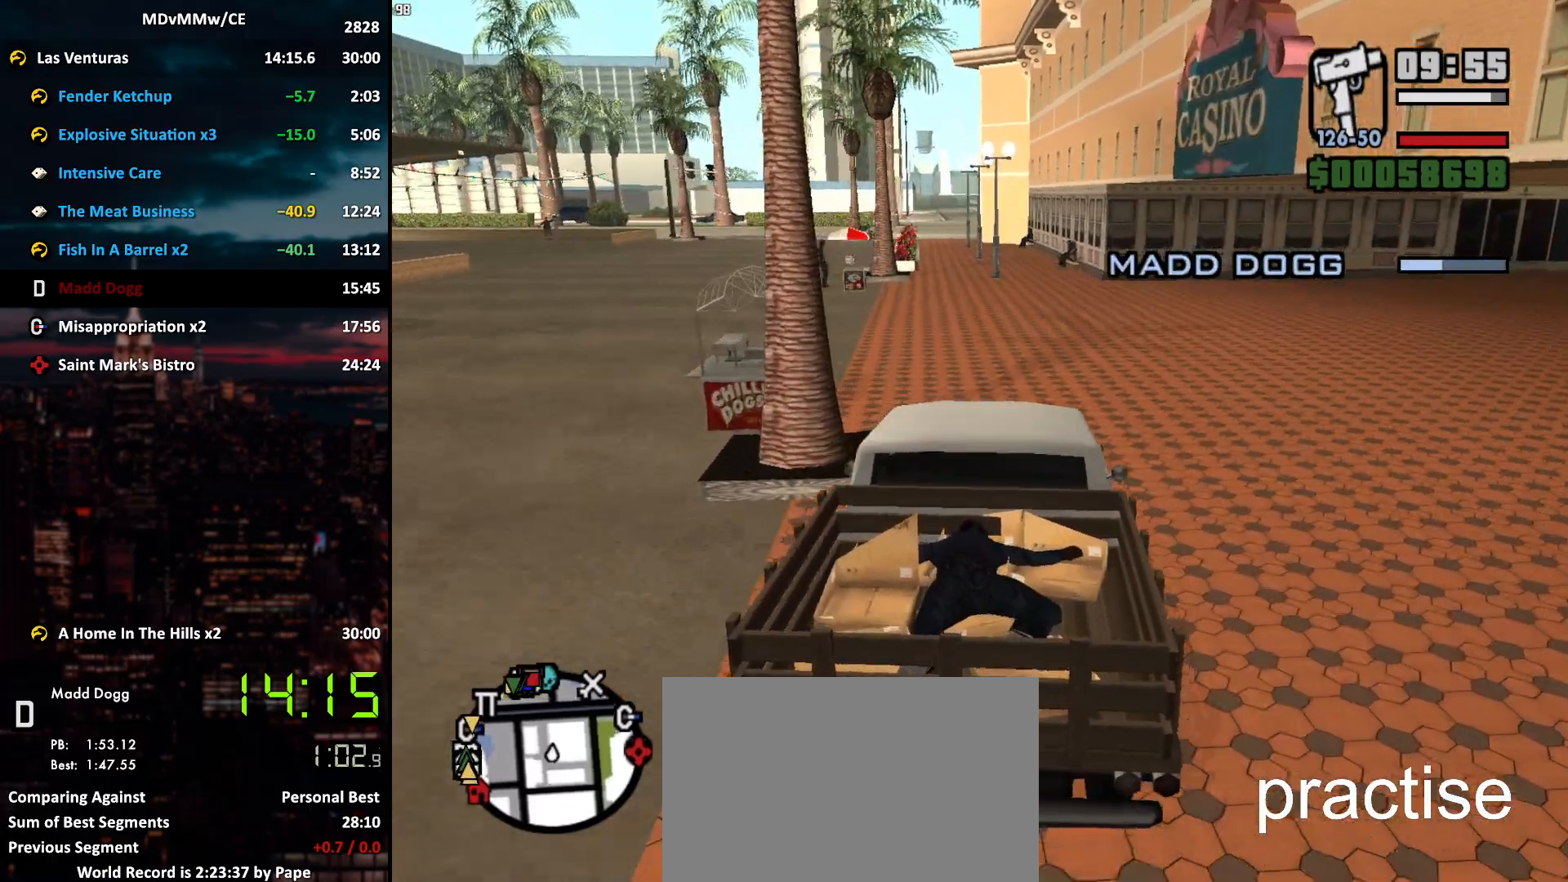
{"keys": ["a", "w"], "mouse": [], "events": [[100, "a", "down"], [200, "a", "up"], [483, "a", "down"]]}